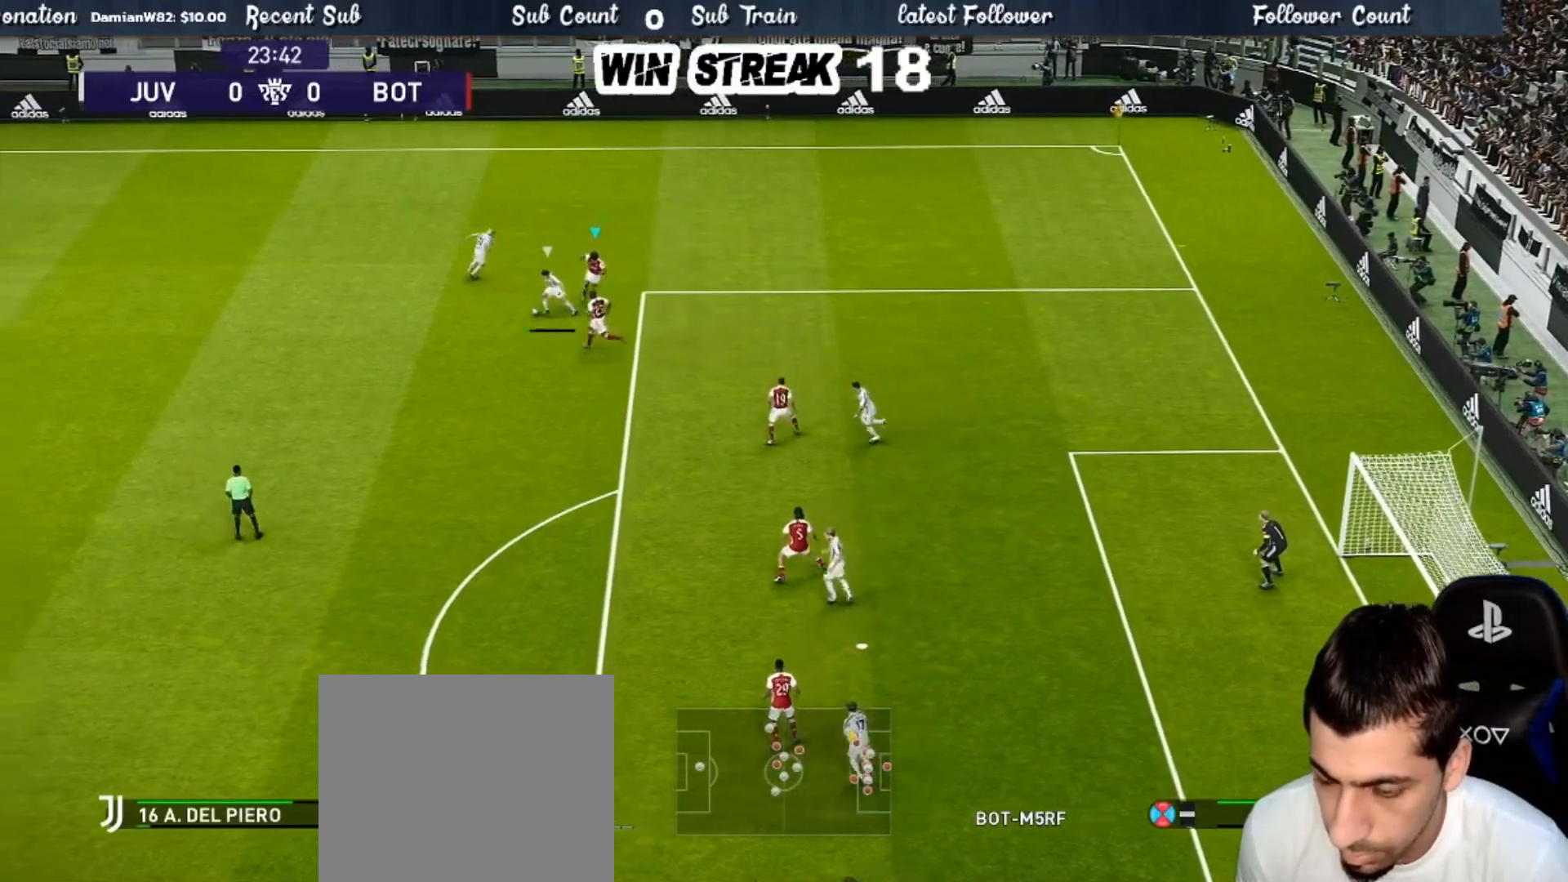
Gameplay with a controller (PlayStation layout); each line is a JSON object with the inputs held at the frame after it. "events" lists button and stick changes between this image and that frame as [ms after this image, input, new state], when the widget could be followed in between.
{"buttons": ["SQUARE"], "left_stick": "center", "right_stick": "center", "events": [[200, "left_stick", "down-left"], [267, "R1", "up"], [317, "left_stick", "center"]]}
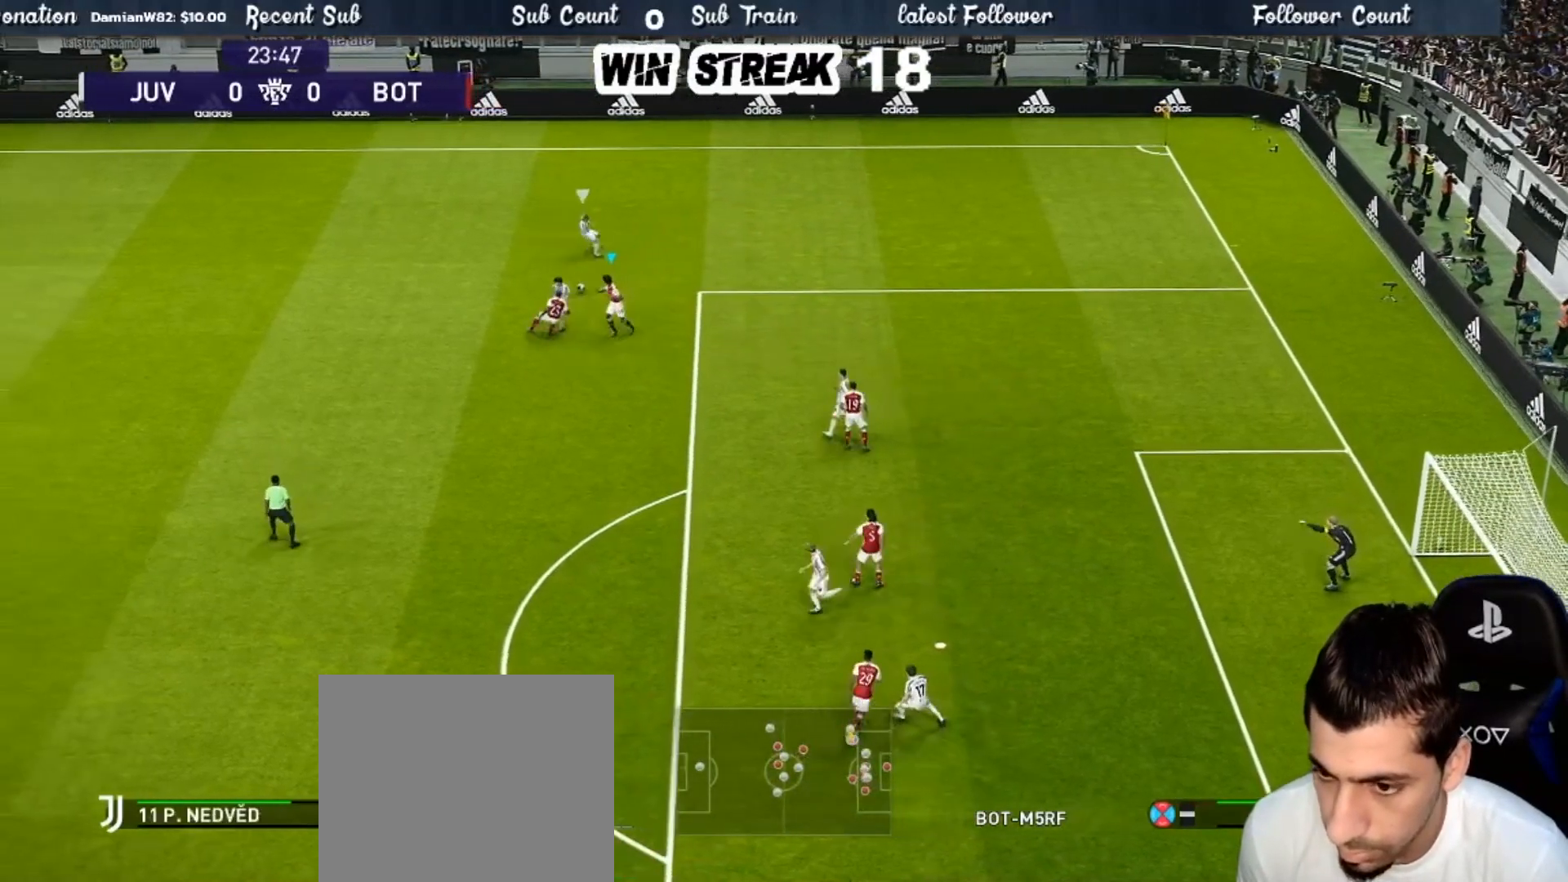
{"buttons": ["SQUARE", "R1"], "left_stick": "right", "right_stick": "center", "events": [[167, "left_stick", "right"], [267, "R1", "down"]]}
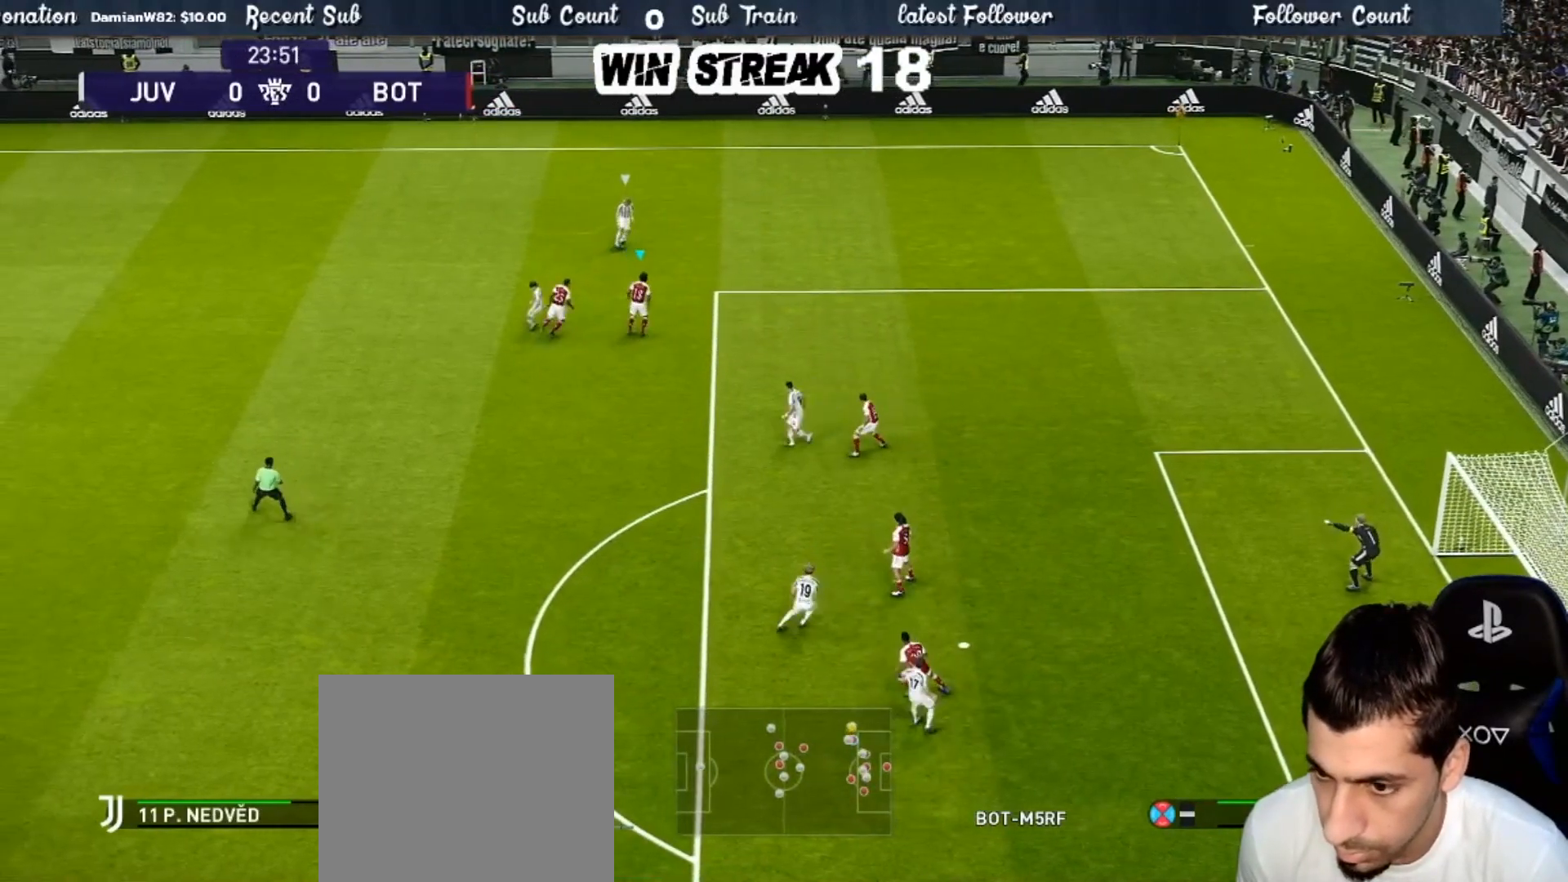
{"buttons": ["SQUARE", "R1"], "left_stick": "right", "right_stick": "center", "events": []}
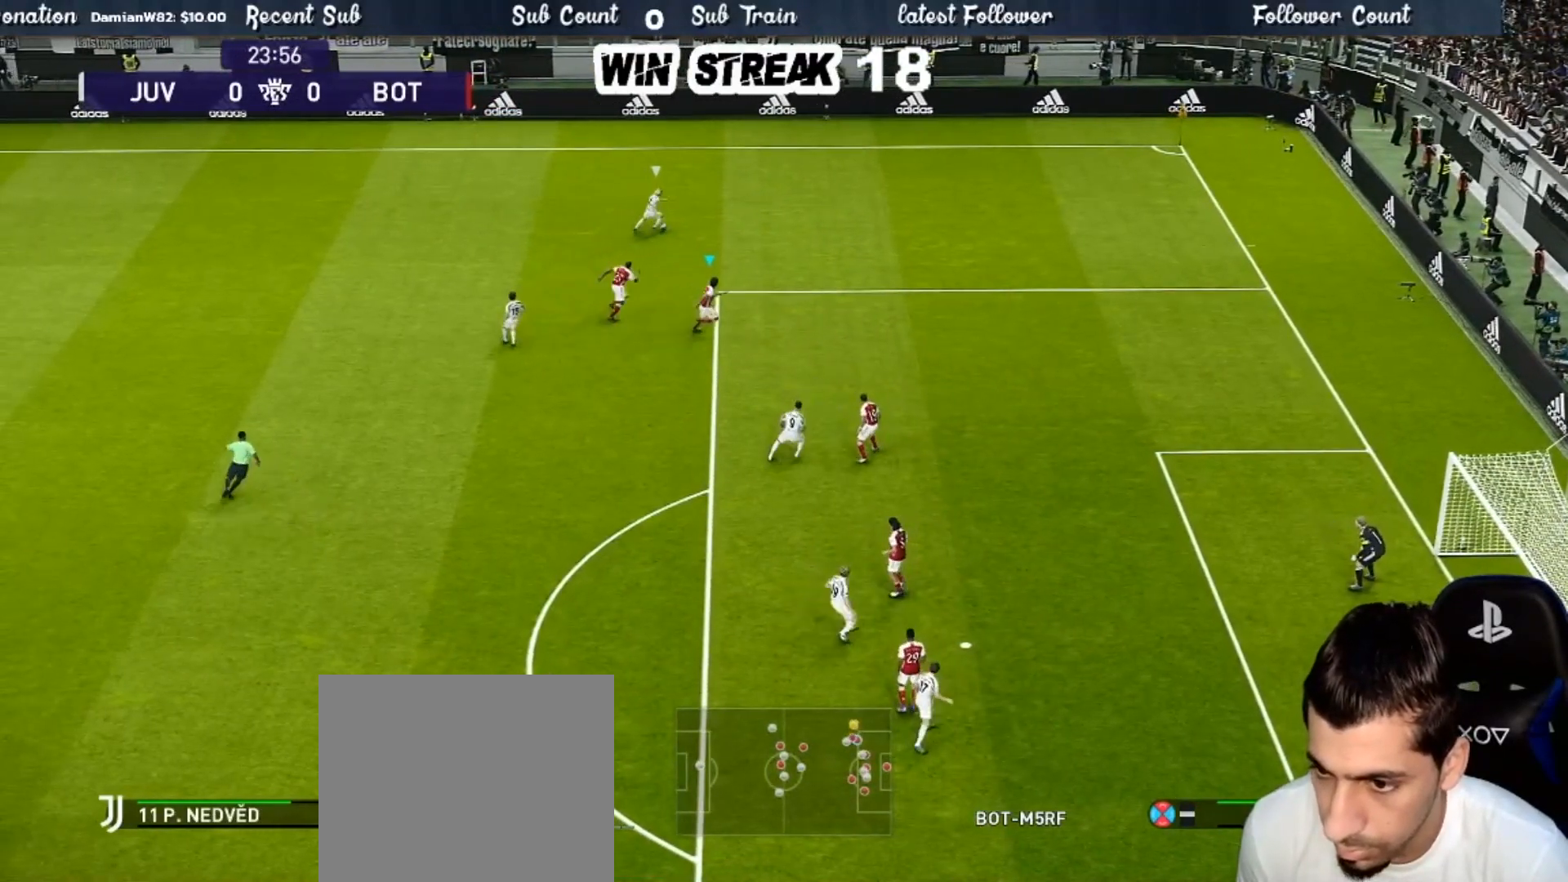
{"buttons": ["SQUARE"], "left_stick": "left", "right_stick": "center", "events": [[283, "R1", "up"], [333, "left_stick", "left"]]}
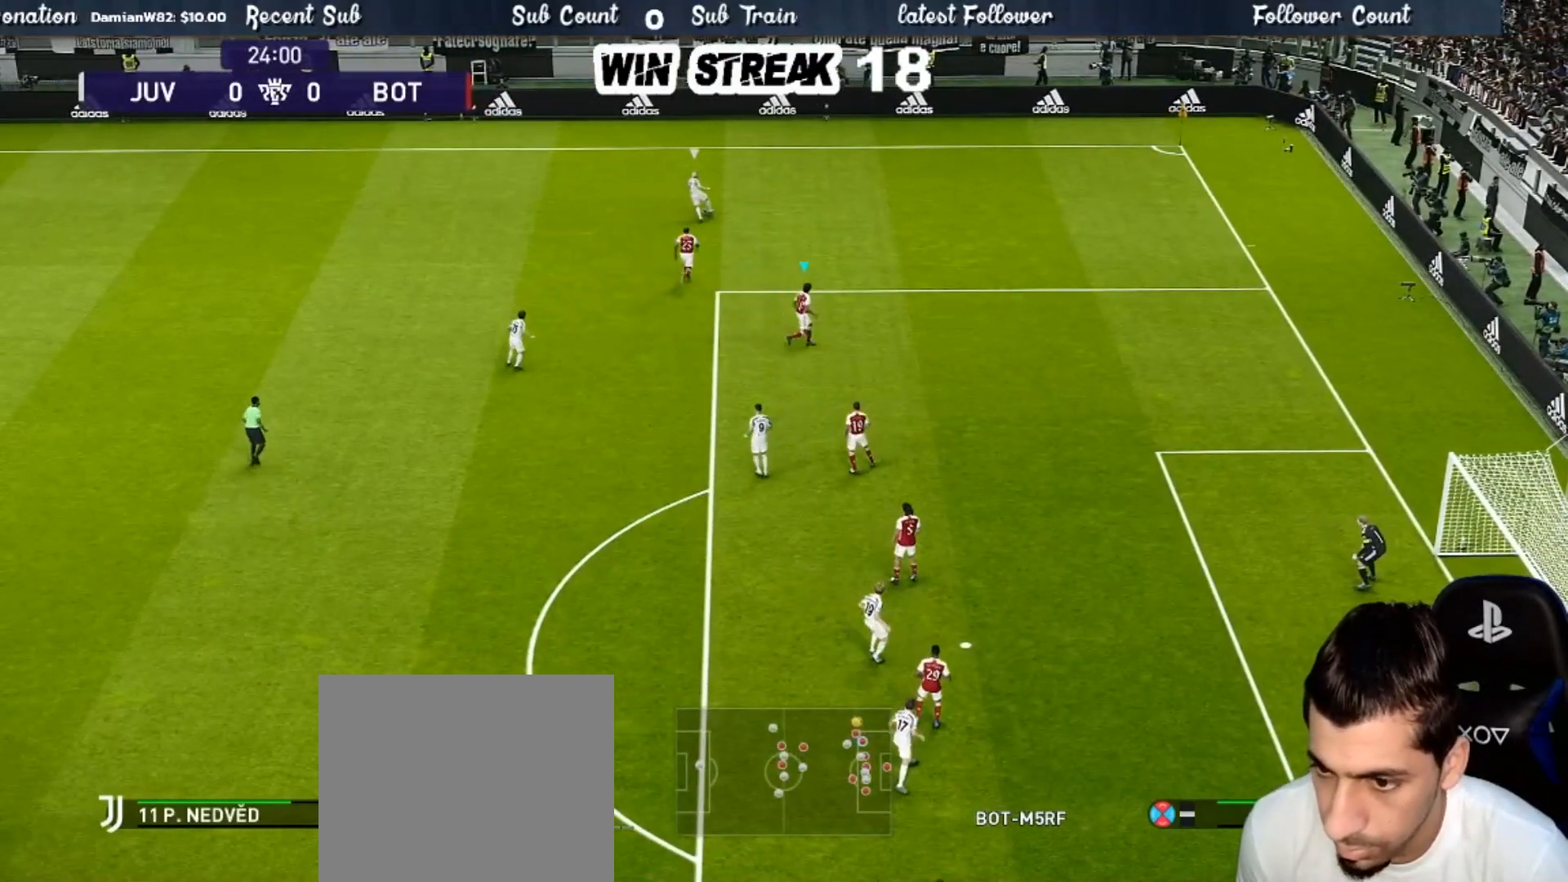
{"buttons": ["SQUARE", "R1"], "left_stick": "left", "right_stick": "center", "events": [[133, "R1", "down"]]}
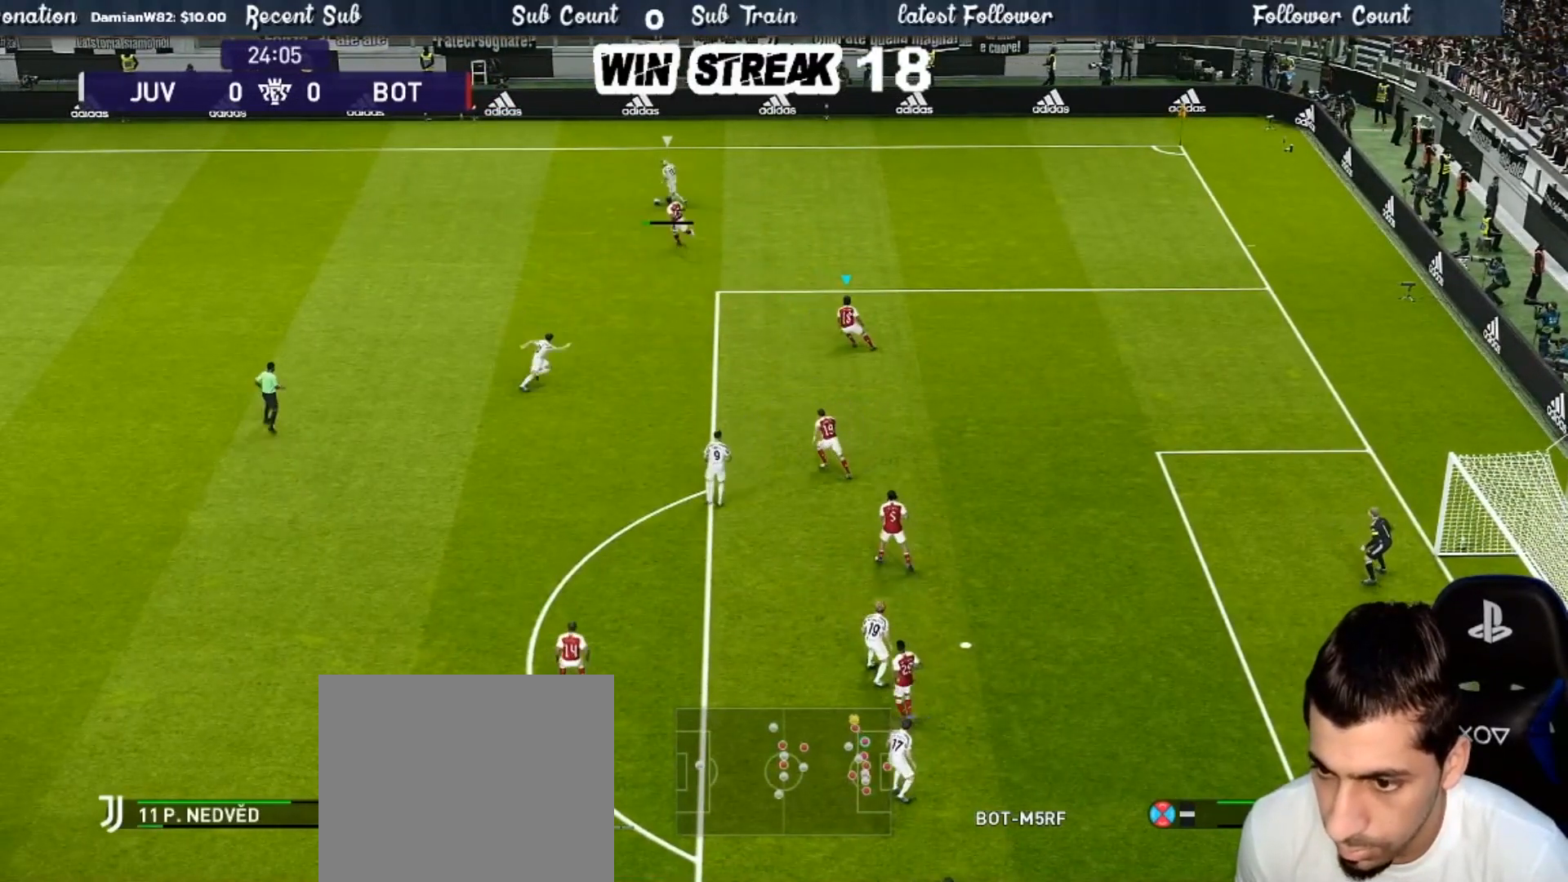
{"buttons": ["SQUARE", "R1"], "left_stick": "left", "right_stick": "center", "events": []}
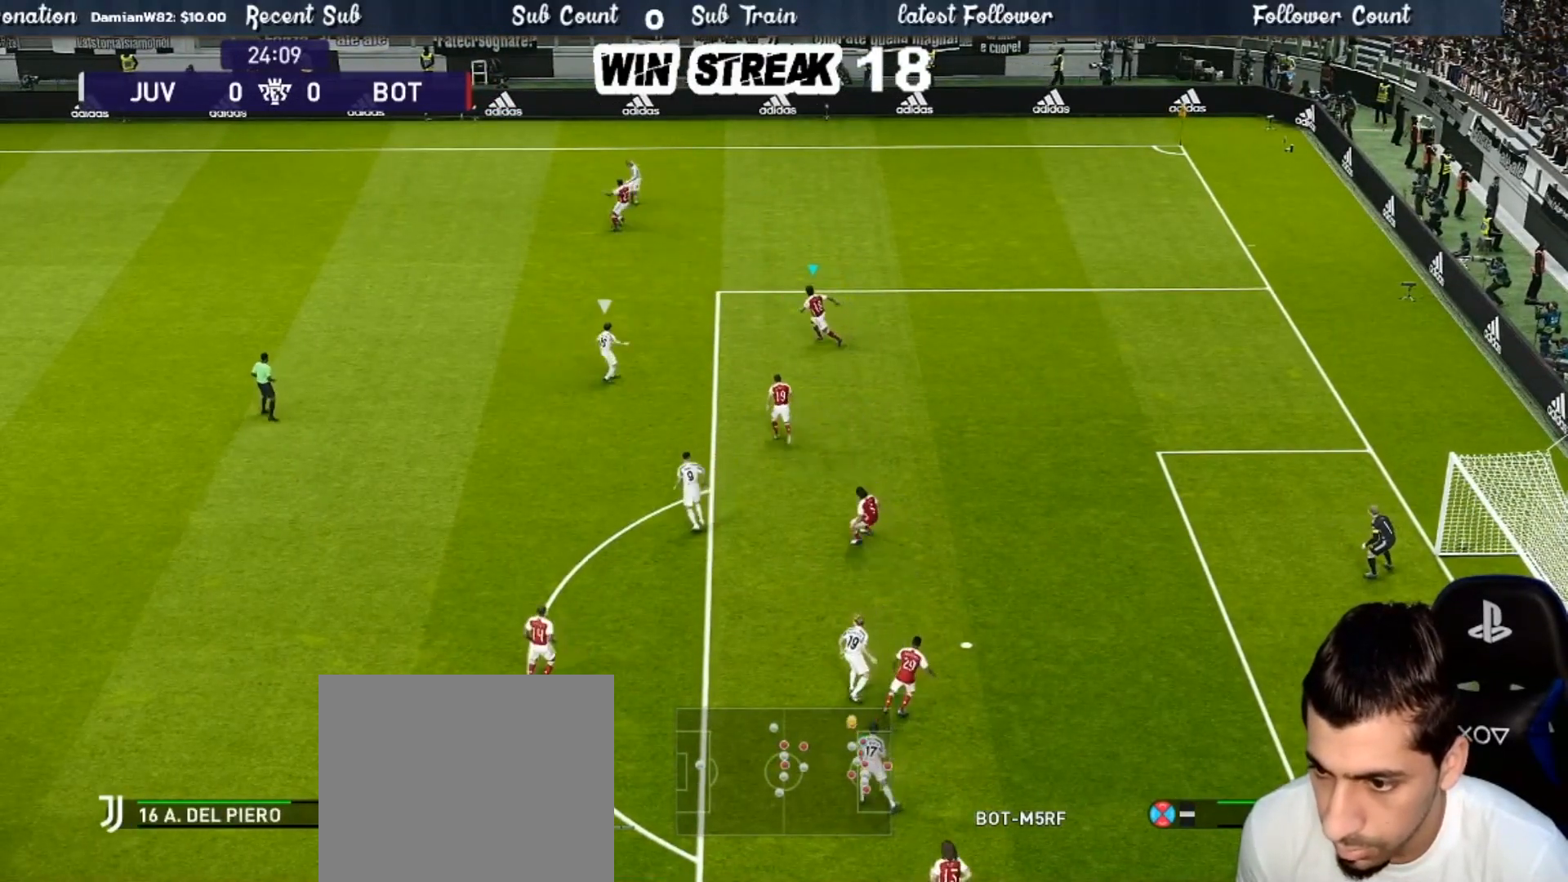
{"buttons": ["R1"], "left_stick": "left", "right_stick": "center", "events": [[433, "SQUARE", "up"]]}
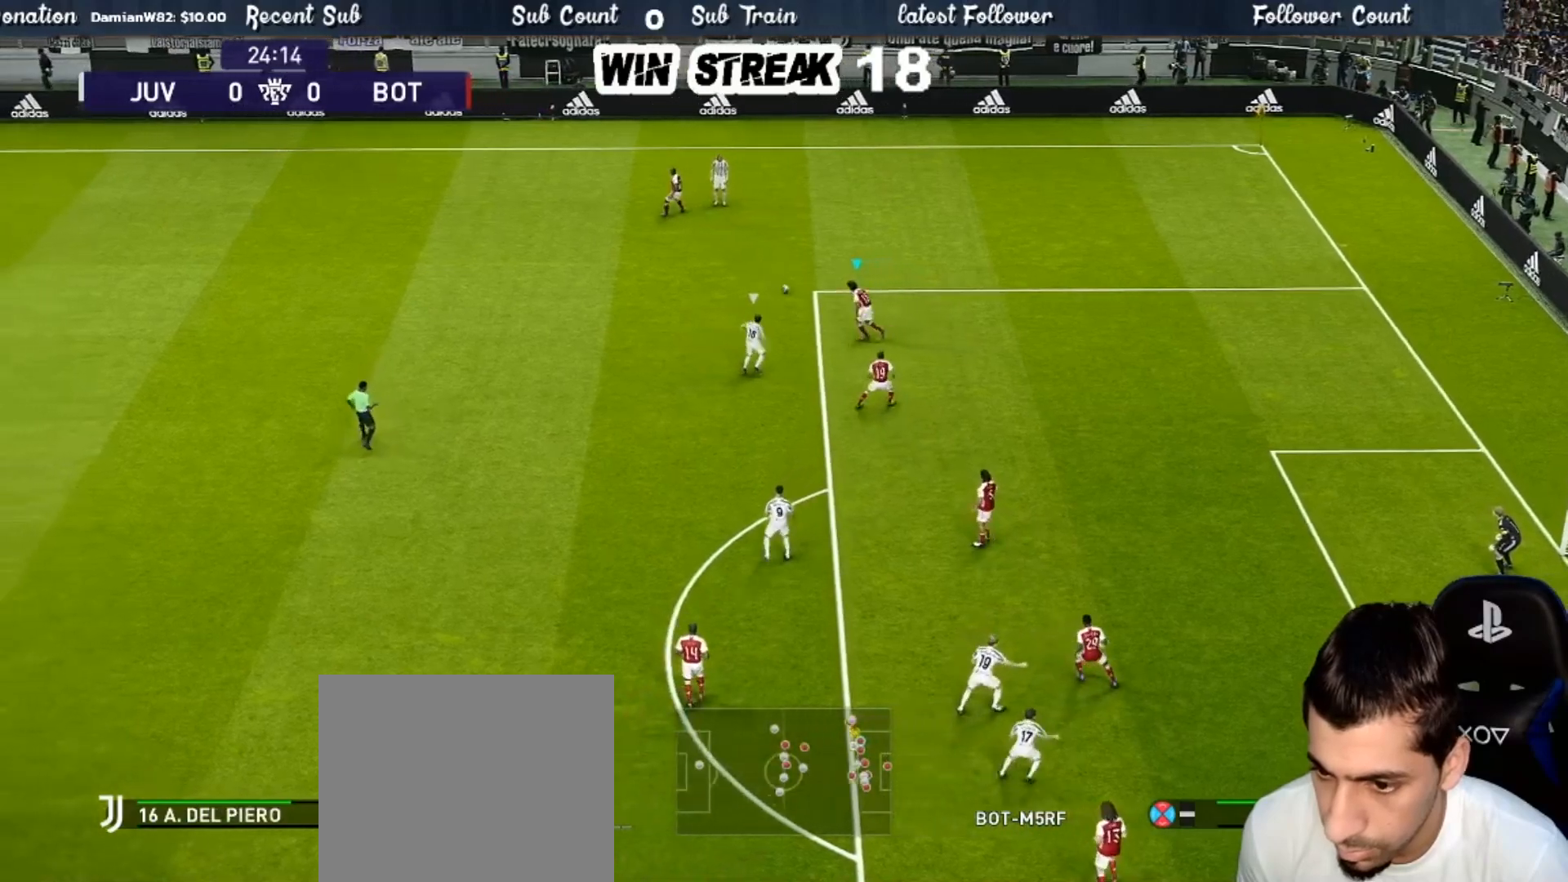
{"buttons": ["R1"], "left_stick": "center", "right_stick": "center", "events": [[17, "CROSS", "down"], [233, "CROSS", "up"], [483, "left_stick", "center"]]}
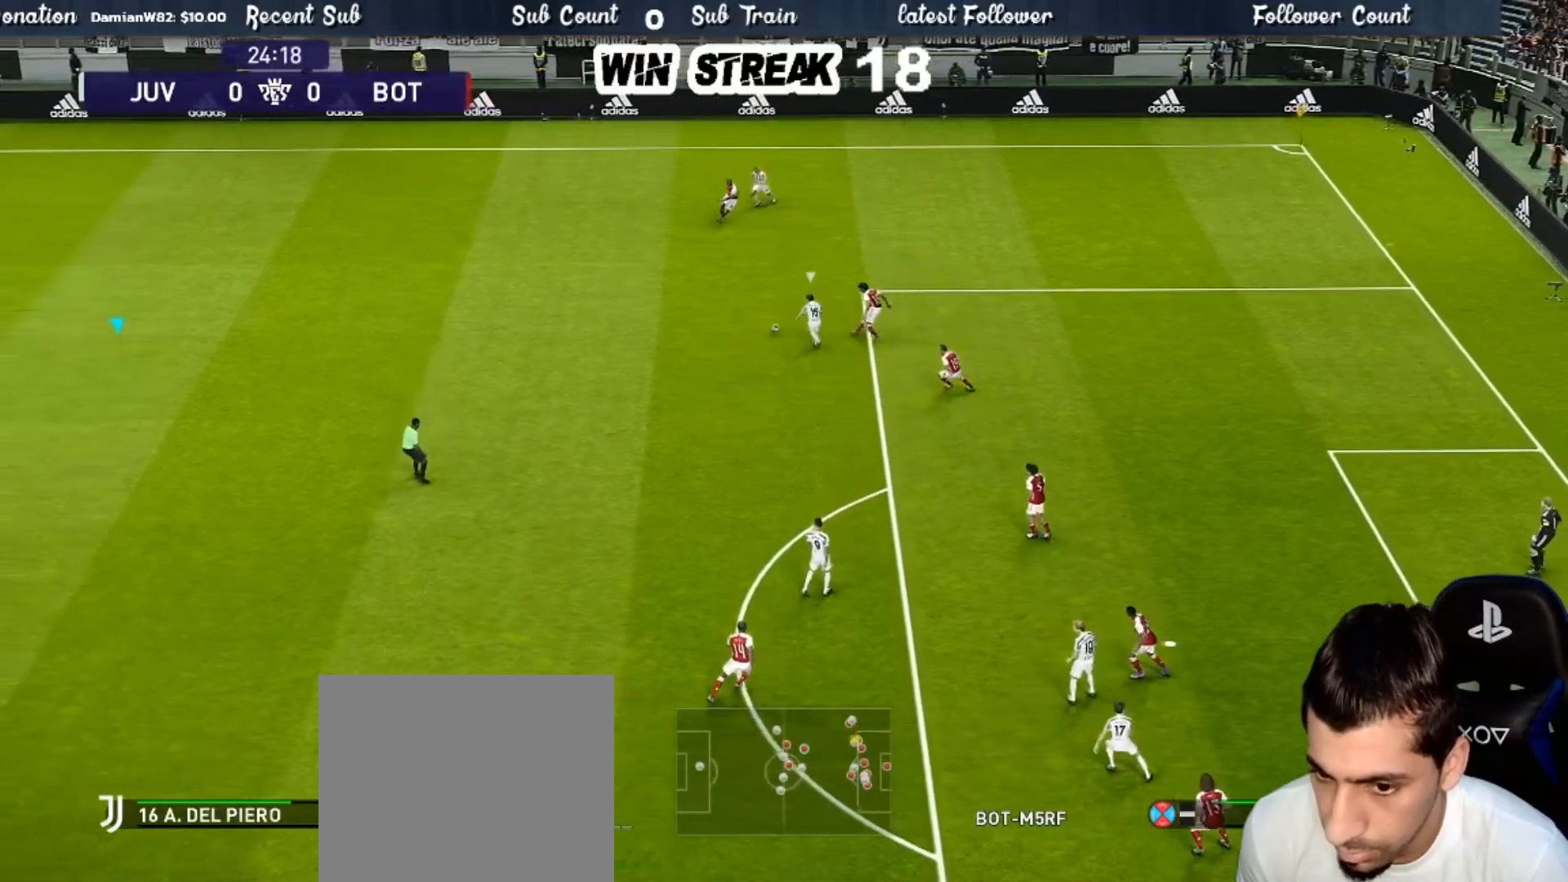
{"buttons": ["R1"], "left_stick": "right", "right_stick": "center", "events": [[50, "R1", "up"], [167, "R1", "down"], [167, "left_stick", "right"]]}
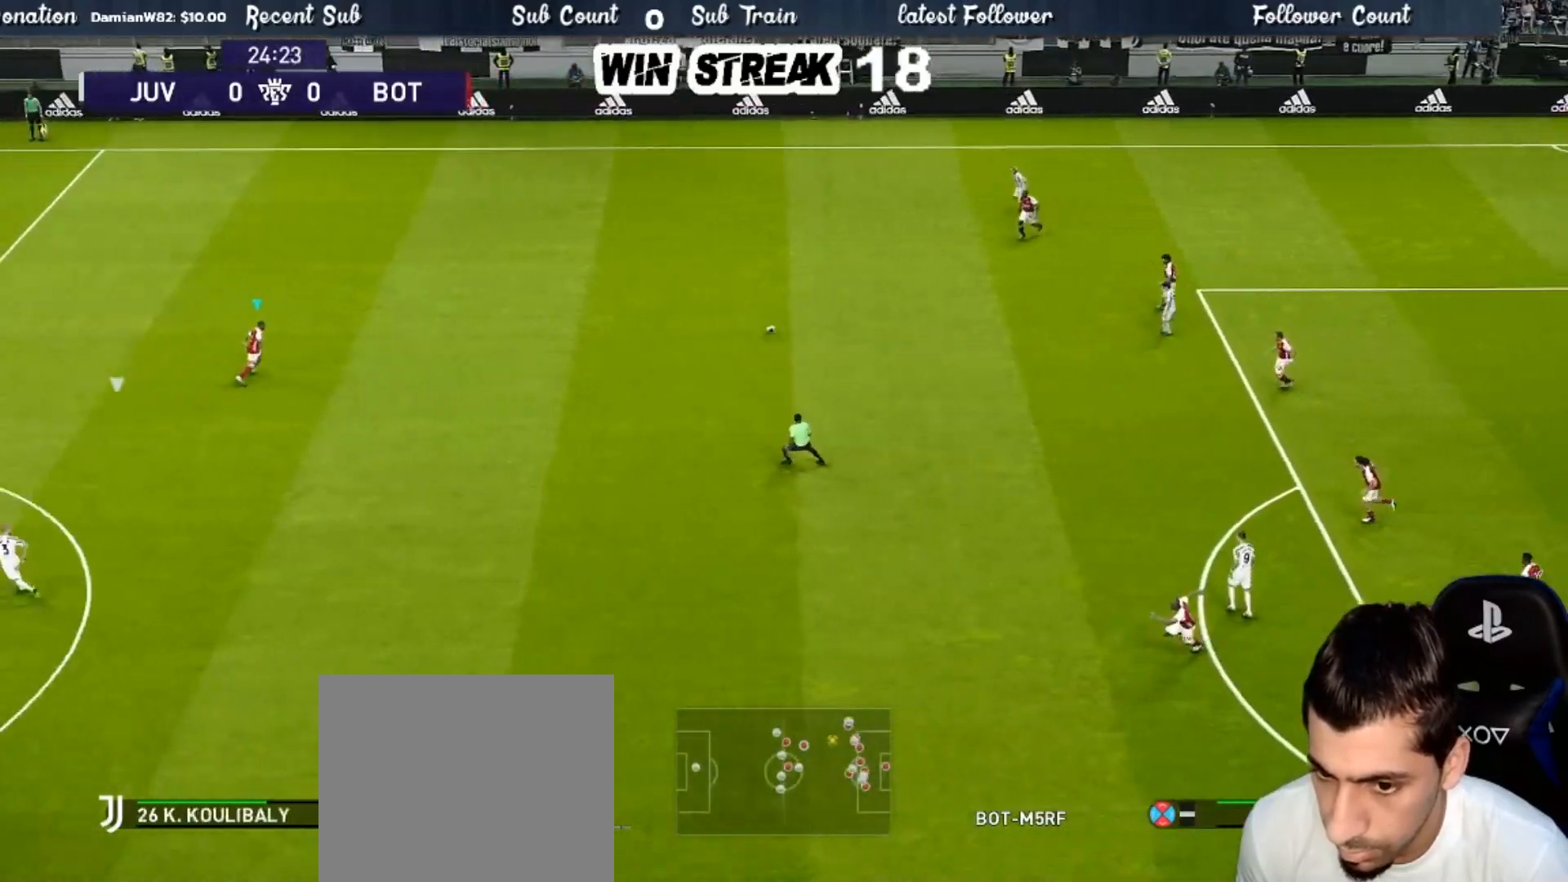
{"buttons": [], "left_stick": "up-left", "right_stick": "center", "events": [[133, "R1", "up"], [233, "left_stick", "up-left"]]}
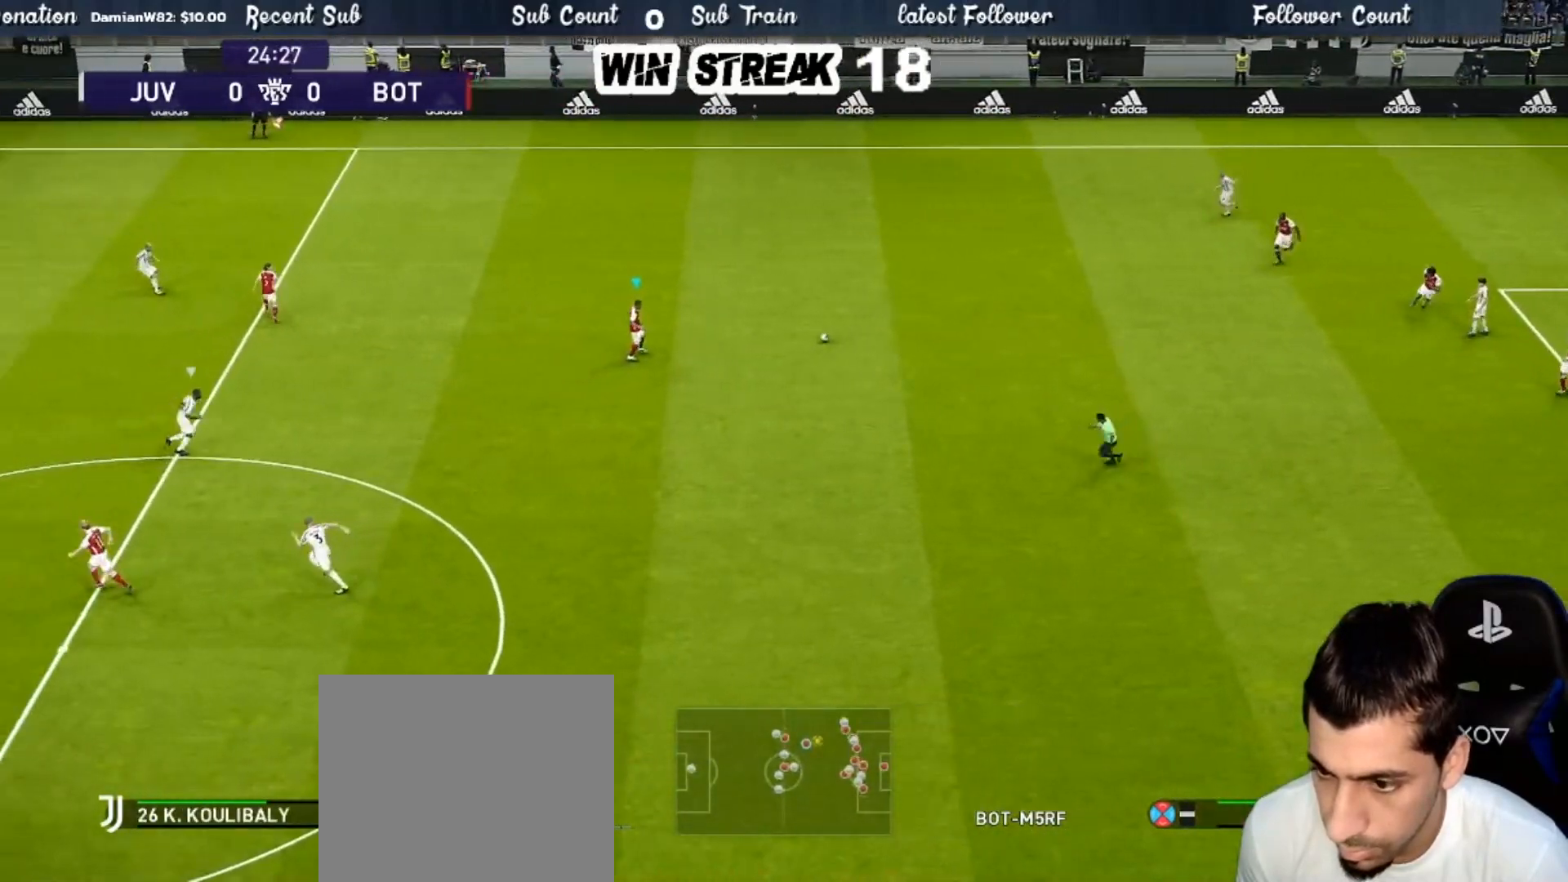
{"buttons": [], "left_stick": "up-left", "right_stick": "center", "events": []}
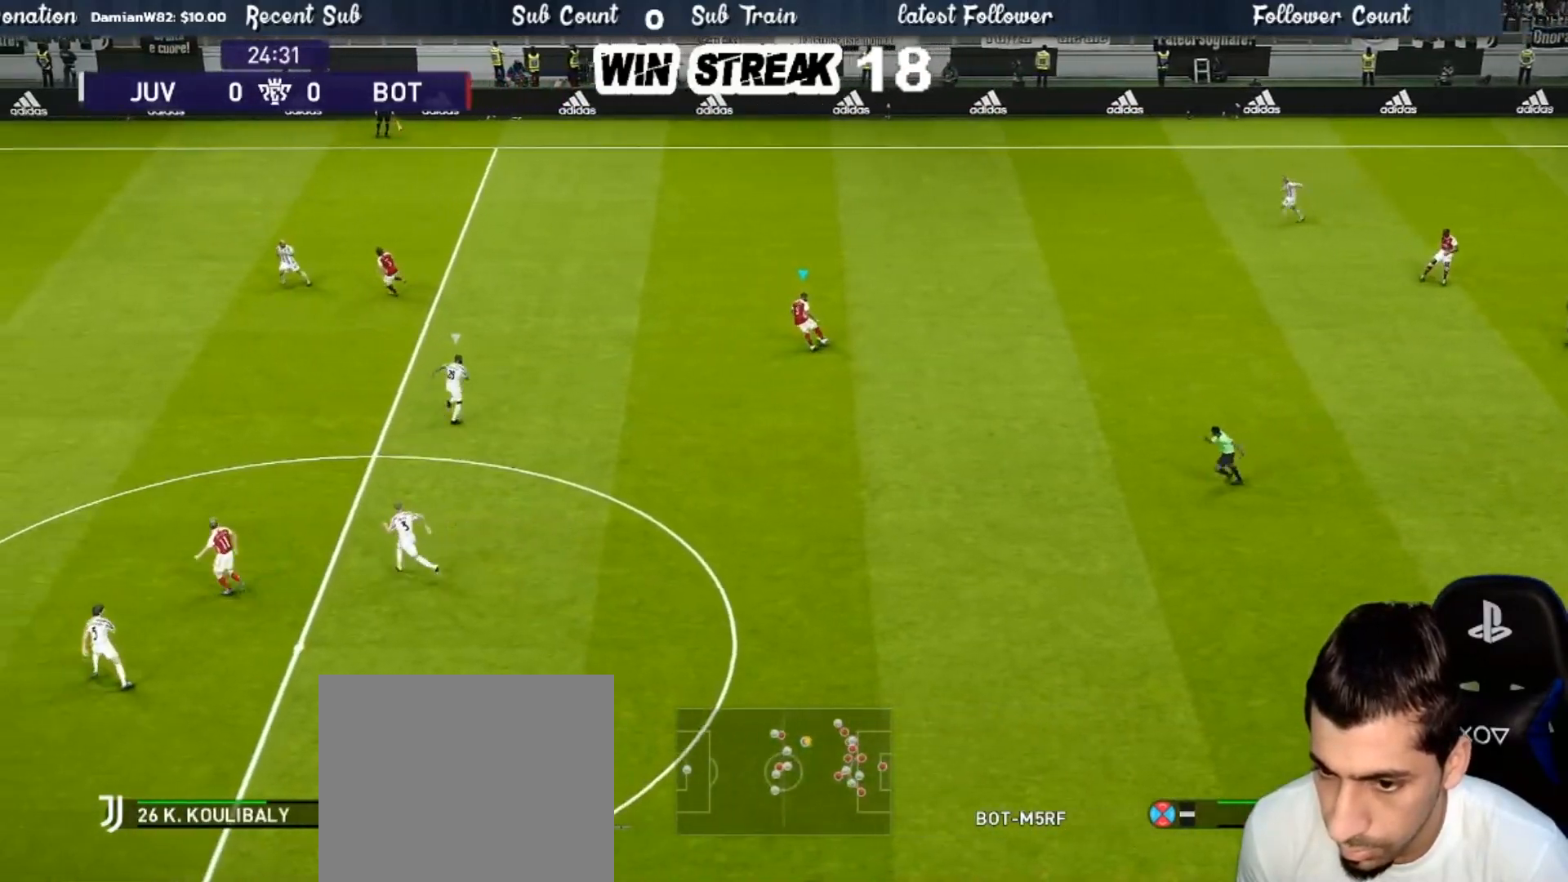
{"buttons": [], "left_stick": "center", "right_stick": "center", "events": [[183, "left_stick", "center"]]}
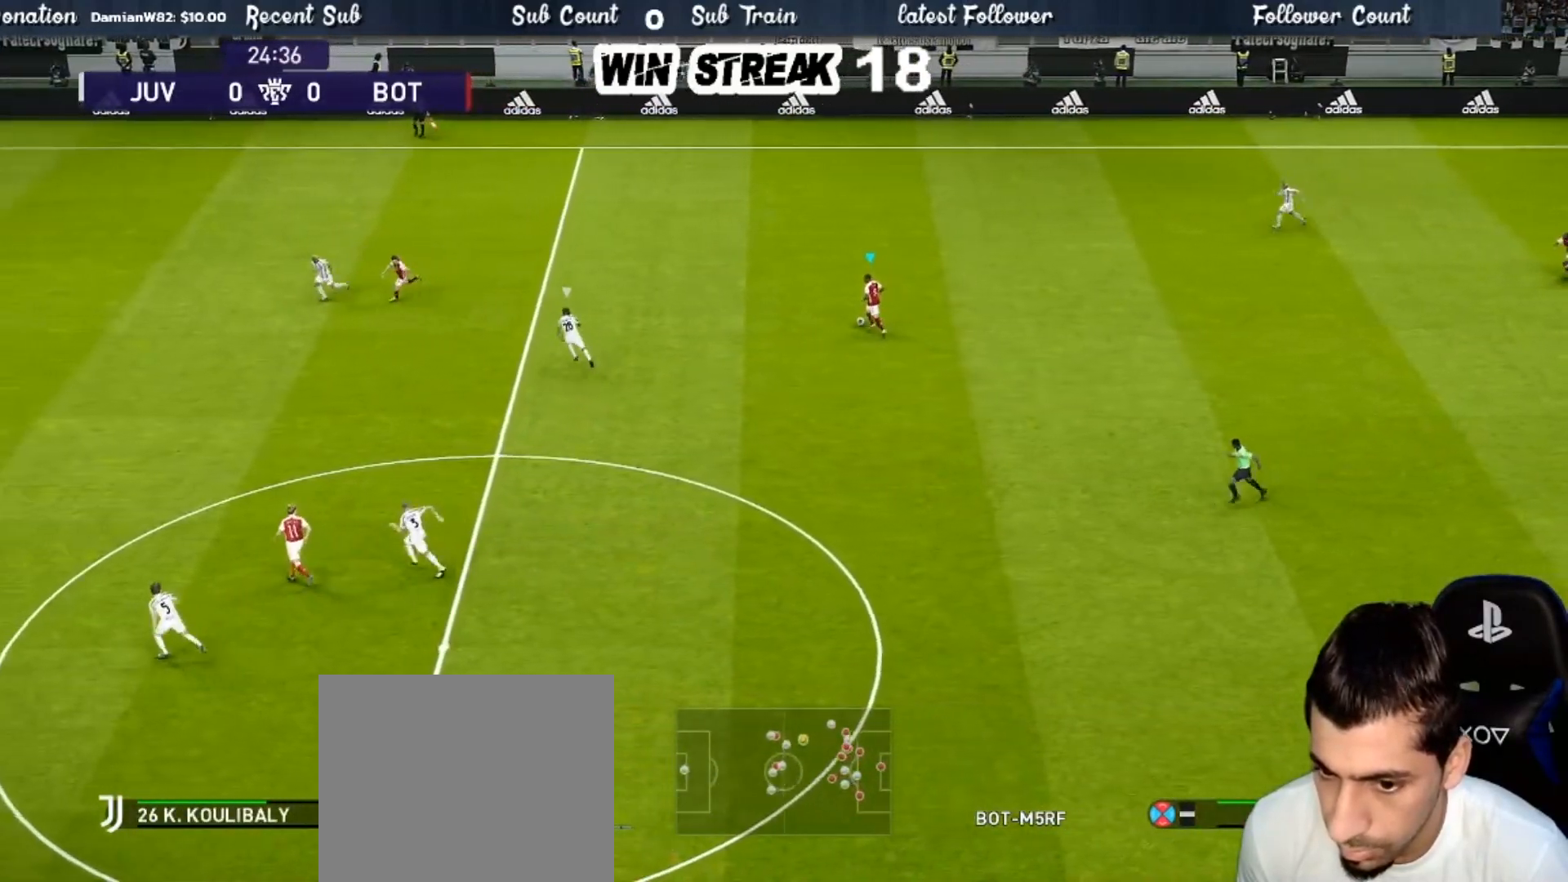
{"buttons": [], "left_stick": "left", "right_stick": "center", "events": [[400, "left_stick", "left"]]}
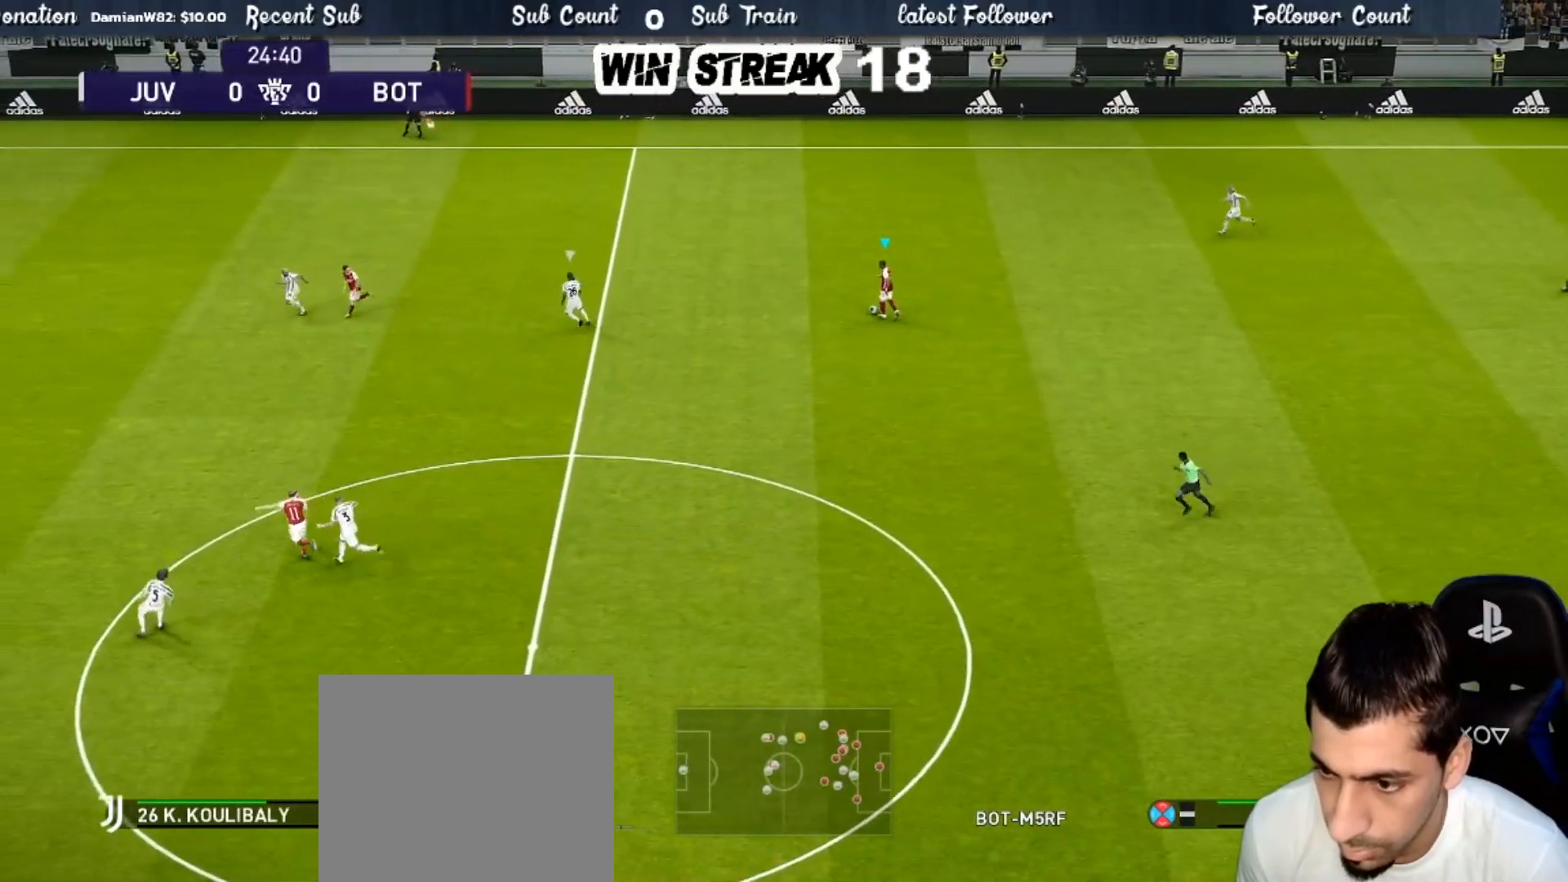
{"buttons": ["TRIANGLE"], "left_stick": "left", "right_stick": "center", "events": [[483, "TRIANGLE", "down"]]}
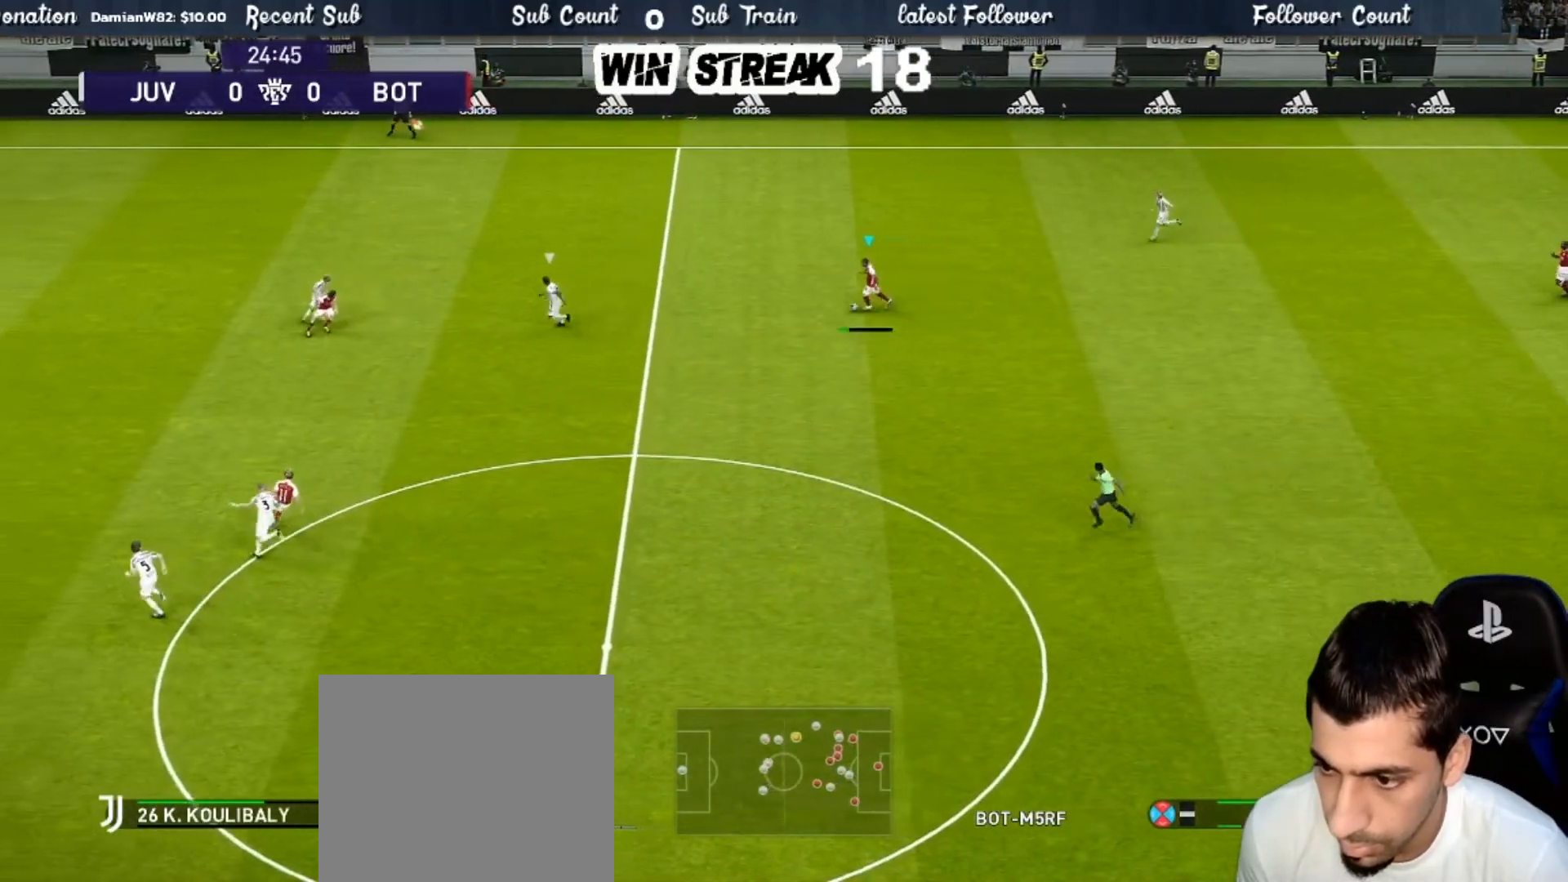
{"buttons": ["R2"], "left_stick": "up-left", "right_stick": "center", "events": [[300, "TRIANGLE", "up"], [400, "R1", "down"], [400, "R2", "down"], [400, "left_stick", "up-left"], [500, "R1", "up"]]}
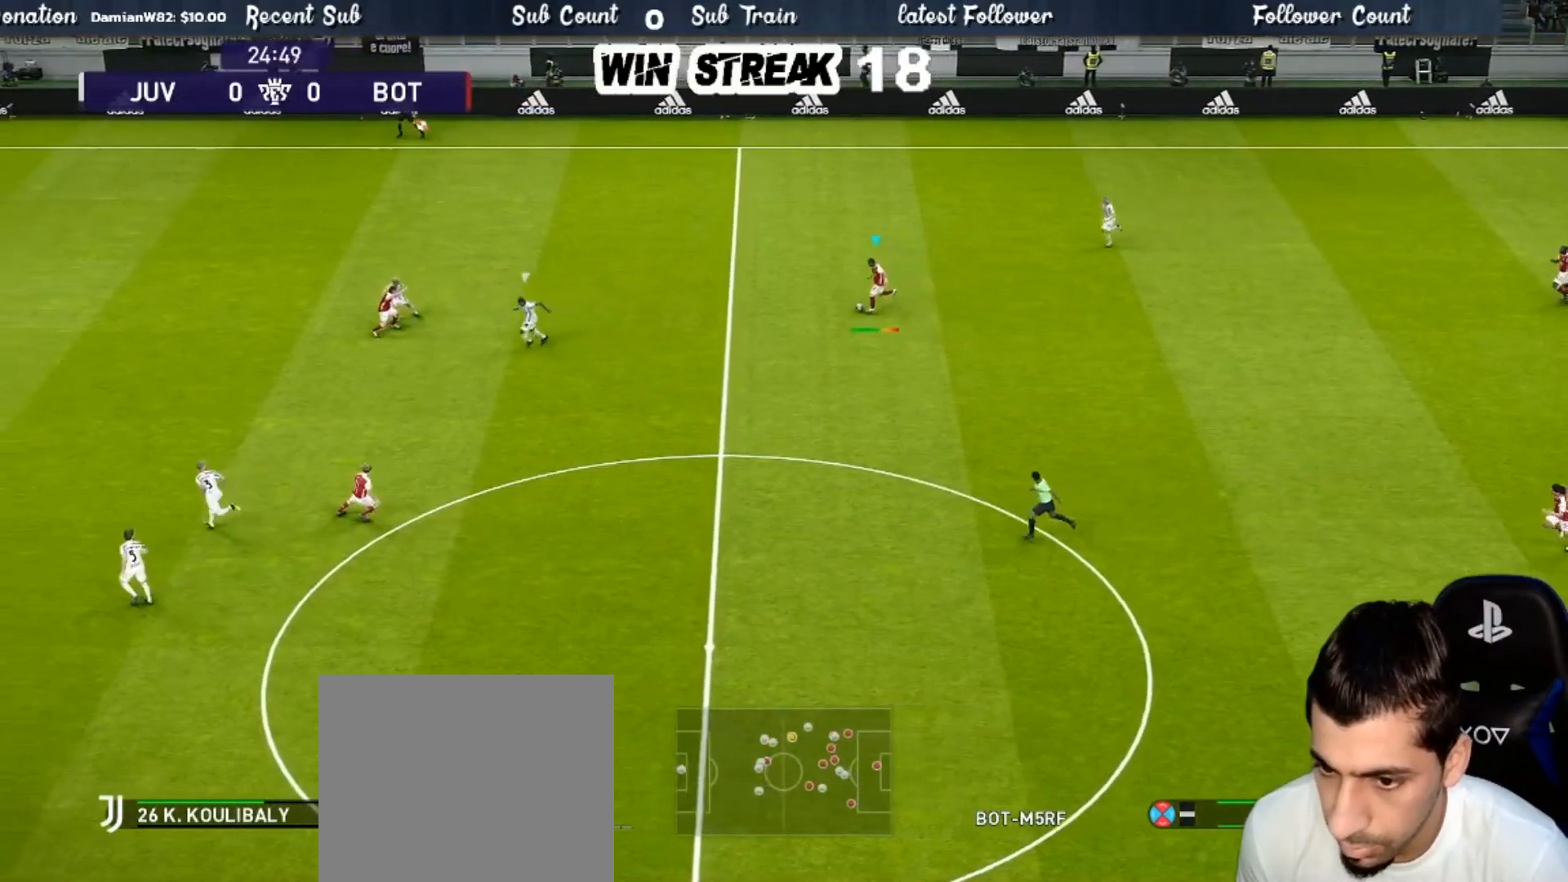
{"buttons": [], "left_stick": "left", "right_stick": "center", "events": [[17, "R2", "up"], [250, "left_stick", "left"]]}
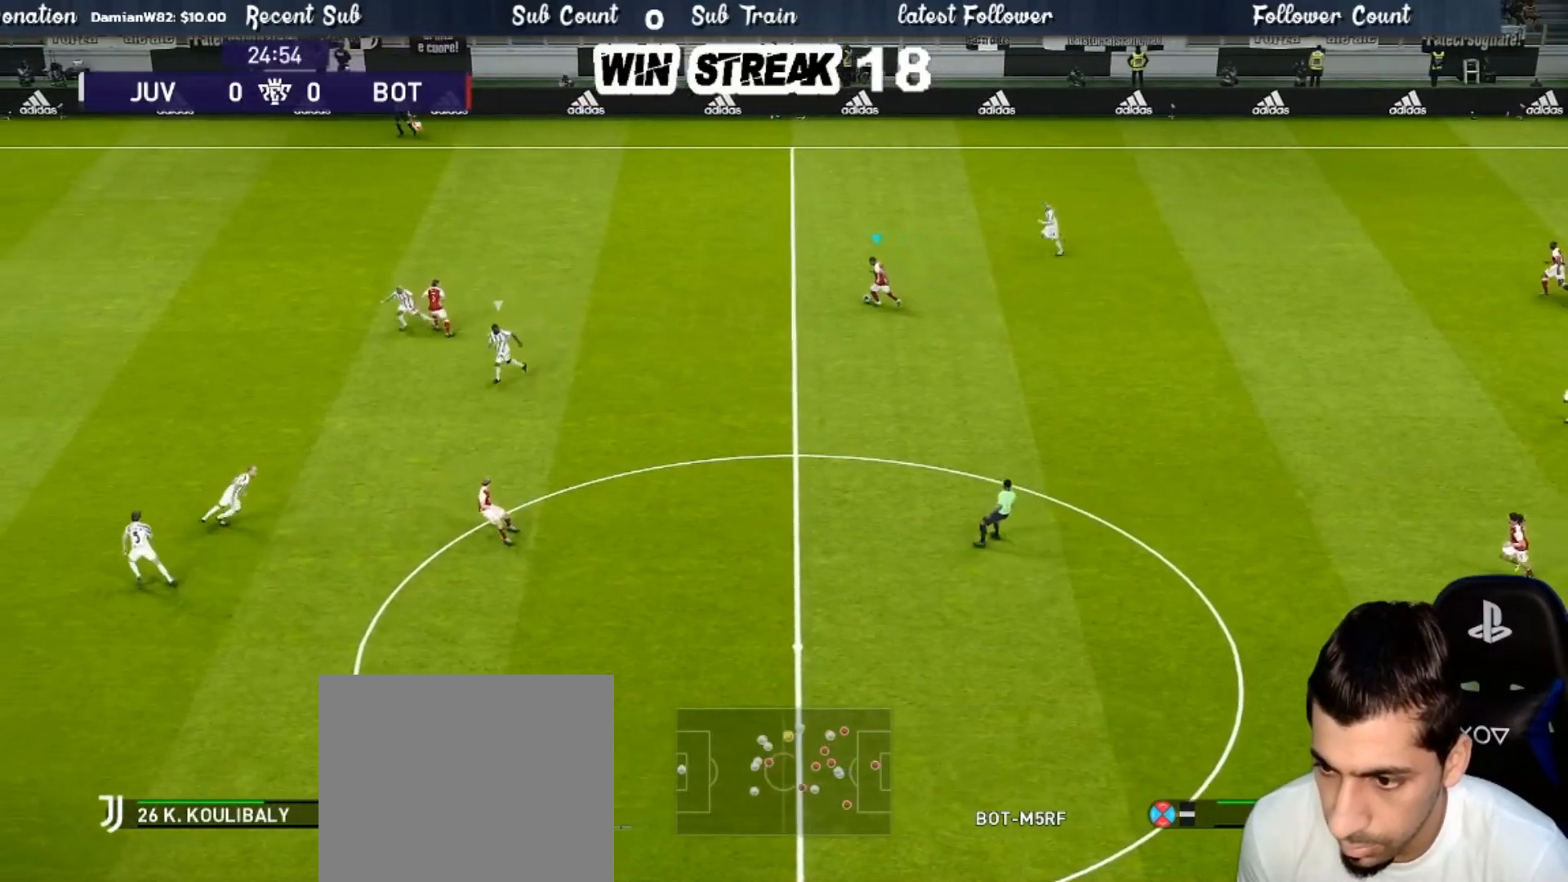
{"buttons": [], "left_stick": "left", "right_stick": "center", "events": []}
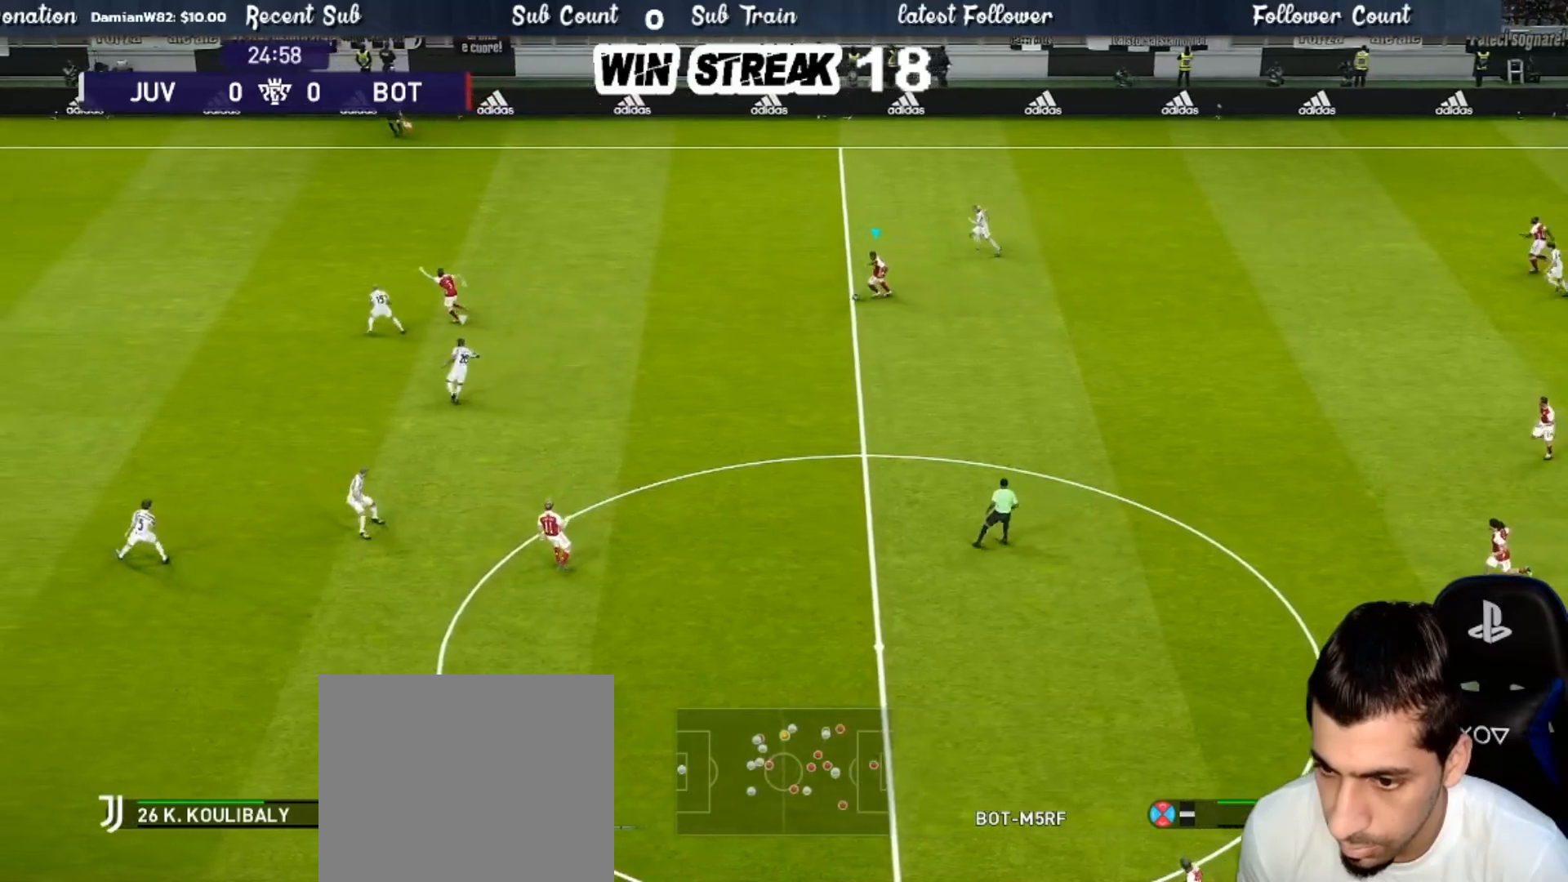
{"buttons": ["R1"], "left_stick": "down-left", "right_stick": "center", "events": [[17, "left_stick", "down-left"], [450, "R1", "down"]]}
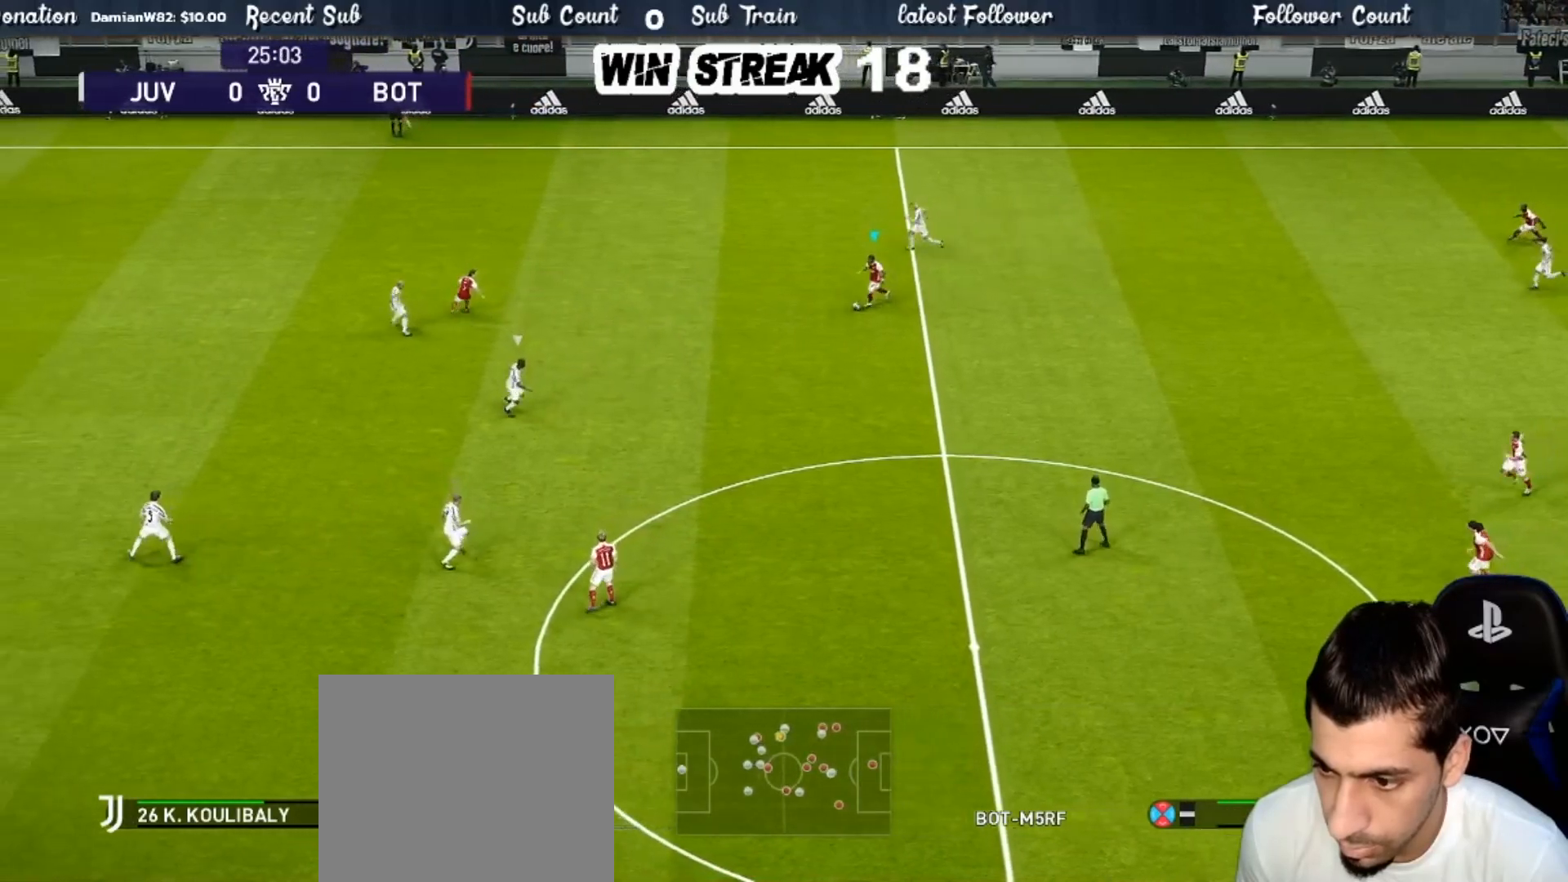
{"buttons": [], "left_stick": "down-left", "right_stick": "center", "events": [[450, "R1", "up"]]}
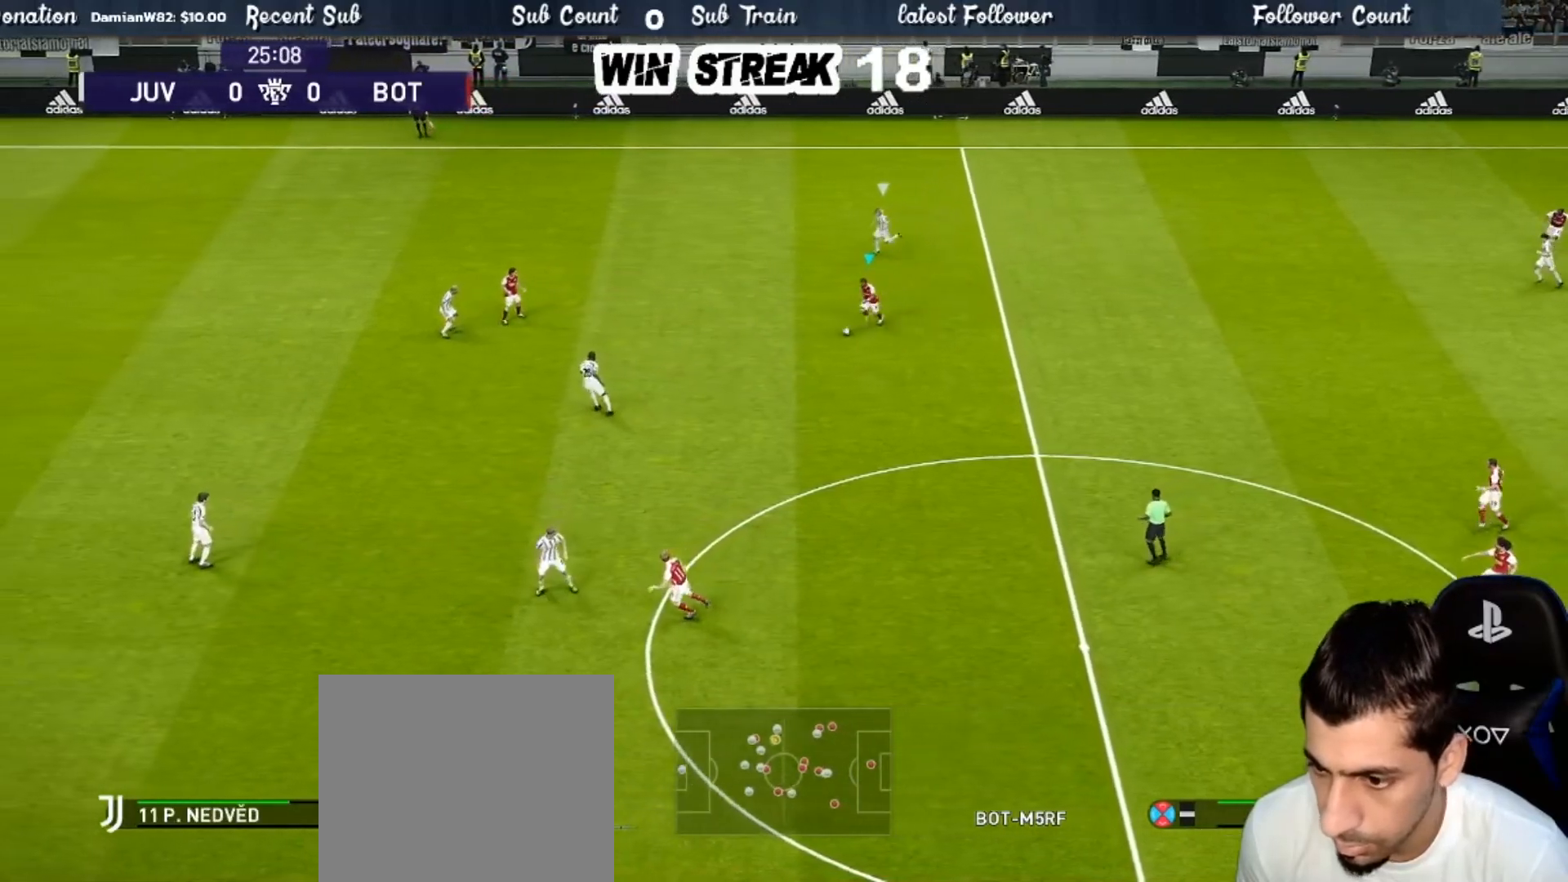
{"buttons": [], "left_stick": "down", "right_stick": "center", "events": [[150, "left_stick", "down"]]}
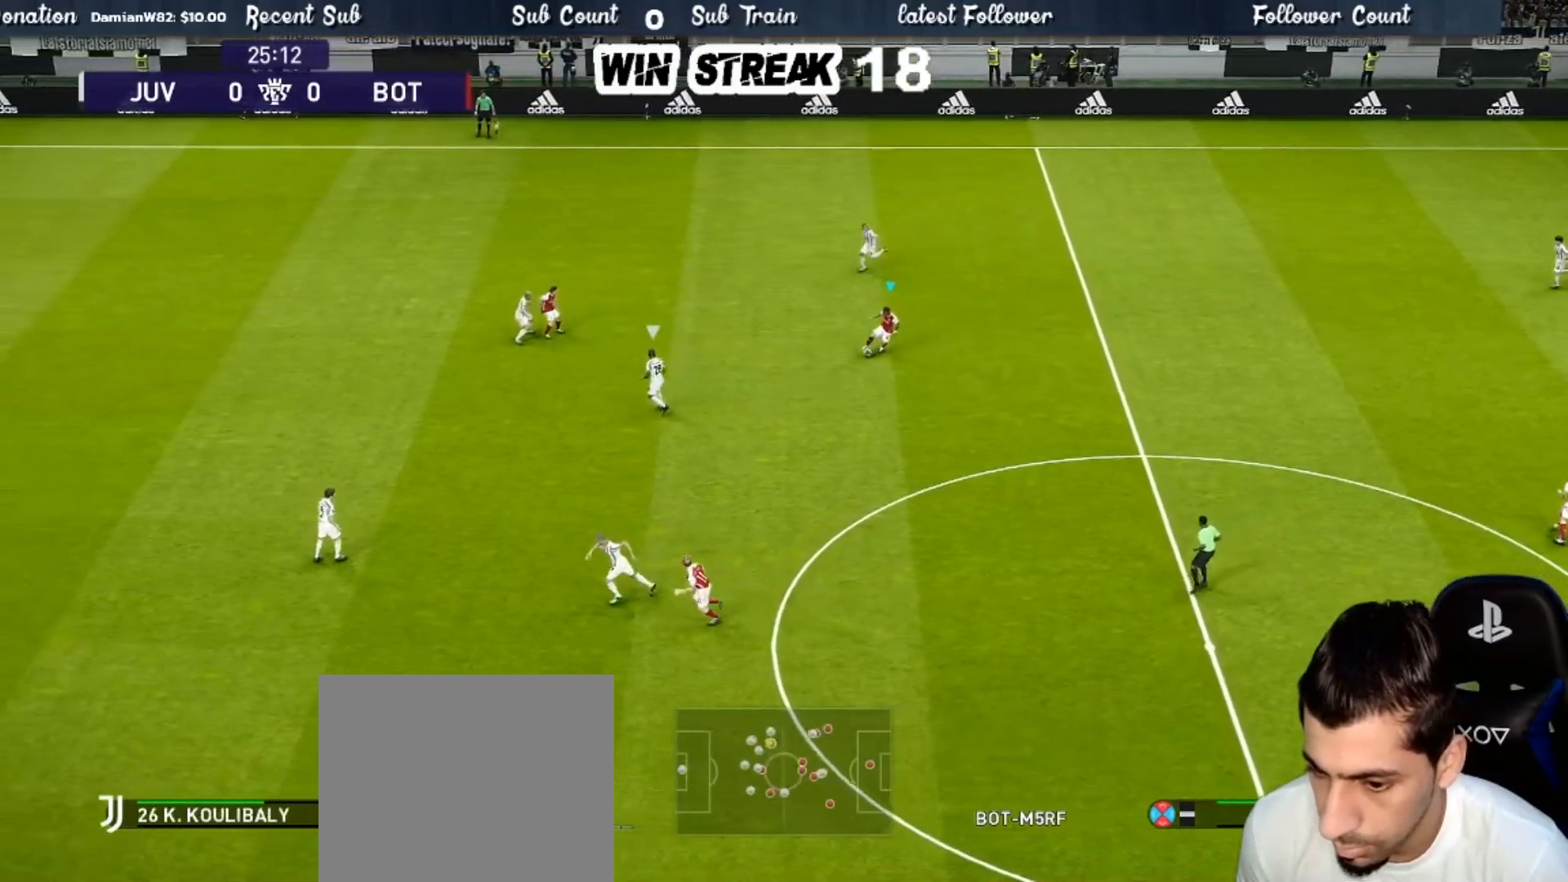
{"buttons": ["R1"], "left_stick": "down", "right_stick": "center", "events": [[483, "R1", "down"]]}
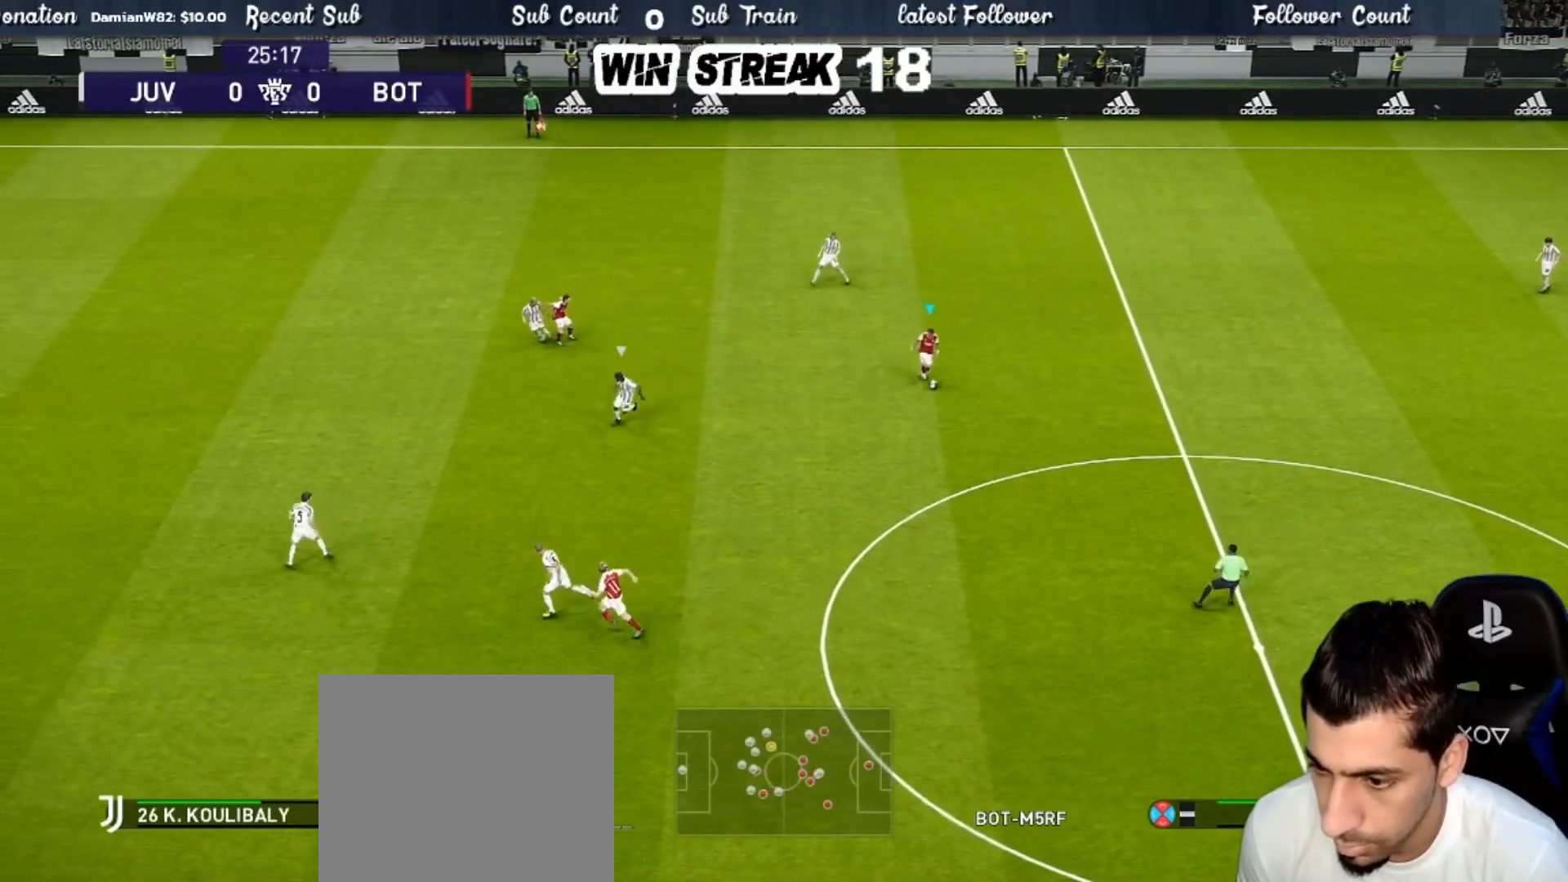
{"buttons": ["R1"], "left_stick": "down", "right_stick": "center", "events": []}
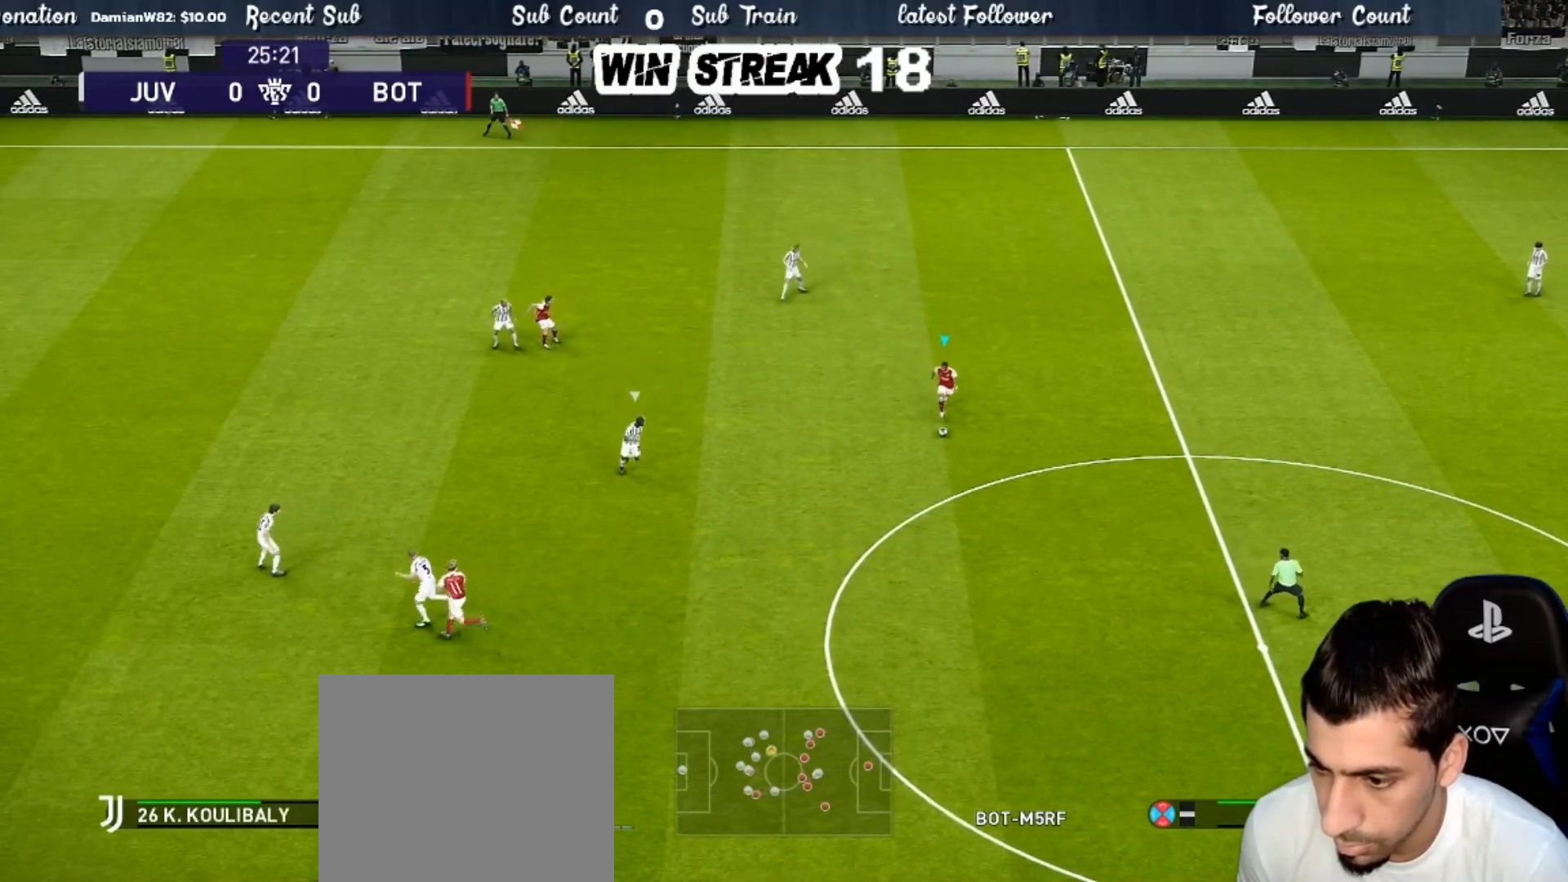
{"buttons": [], "left_stick": "left", "right_stick": "center", "events": [[67, "R1", "up"], [133, "left_stick", "down-left"], [467, "left_stick", "left"]]}
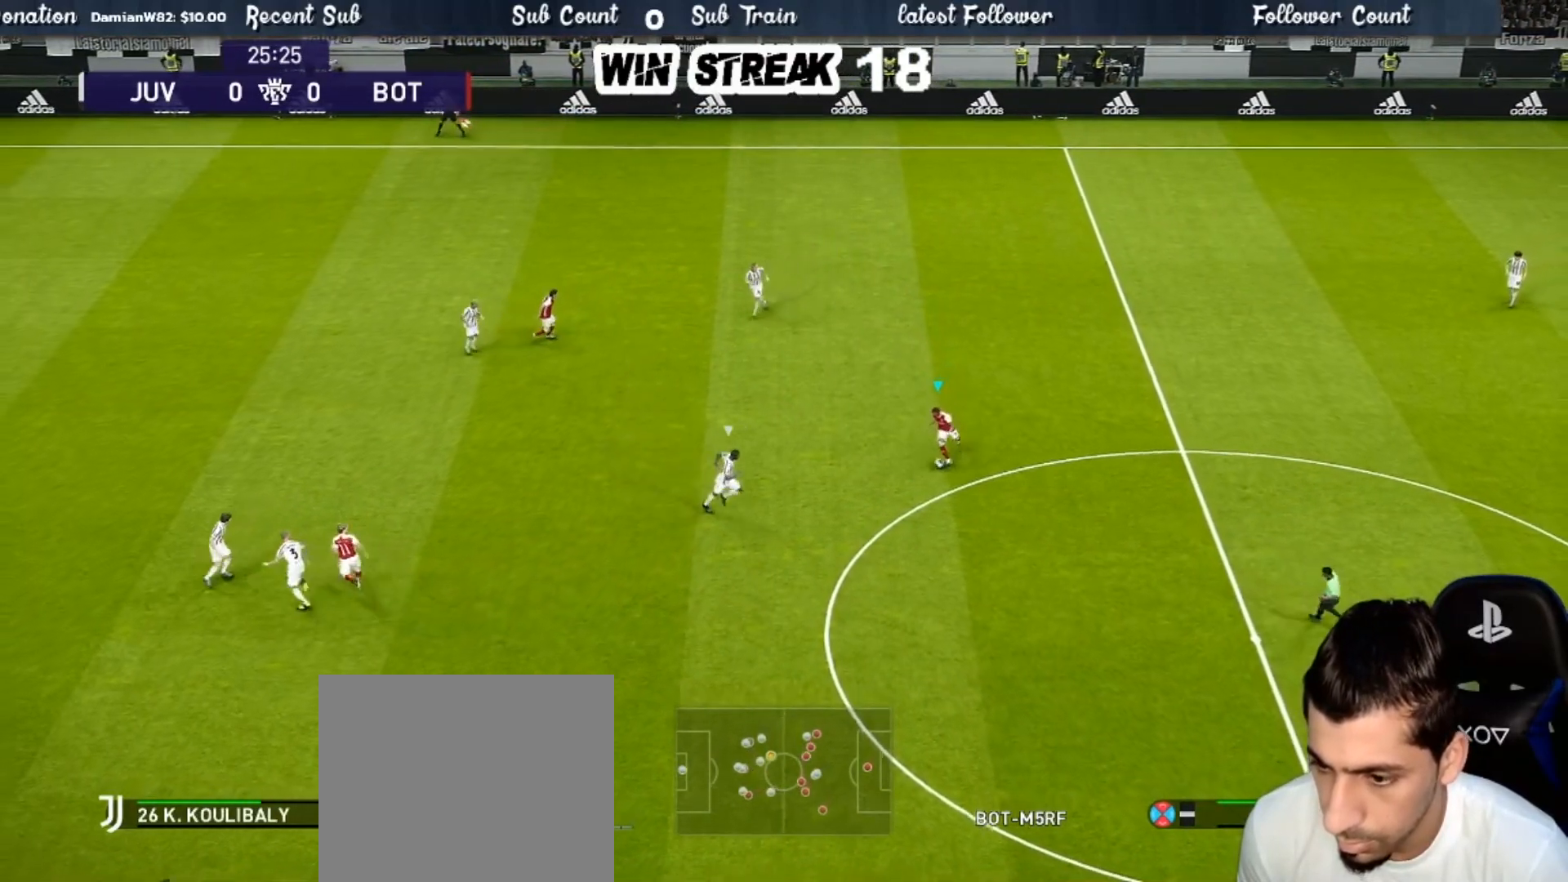
{"buttons": [], "left_stick": "down-right", "right_stick": "center", "events": [[17, "CROSS", "down"], [33, "R2", "down"], [33, "left_stick", "up-left"], [117, "CROSS", "up"], [150, "R2", "up"], [200, "left_stick", "center"], [483, "left_stick", "down-right"]]}
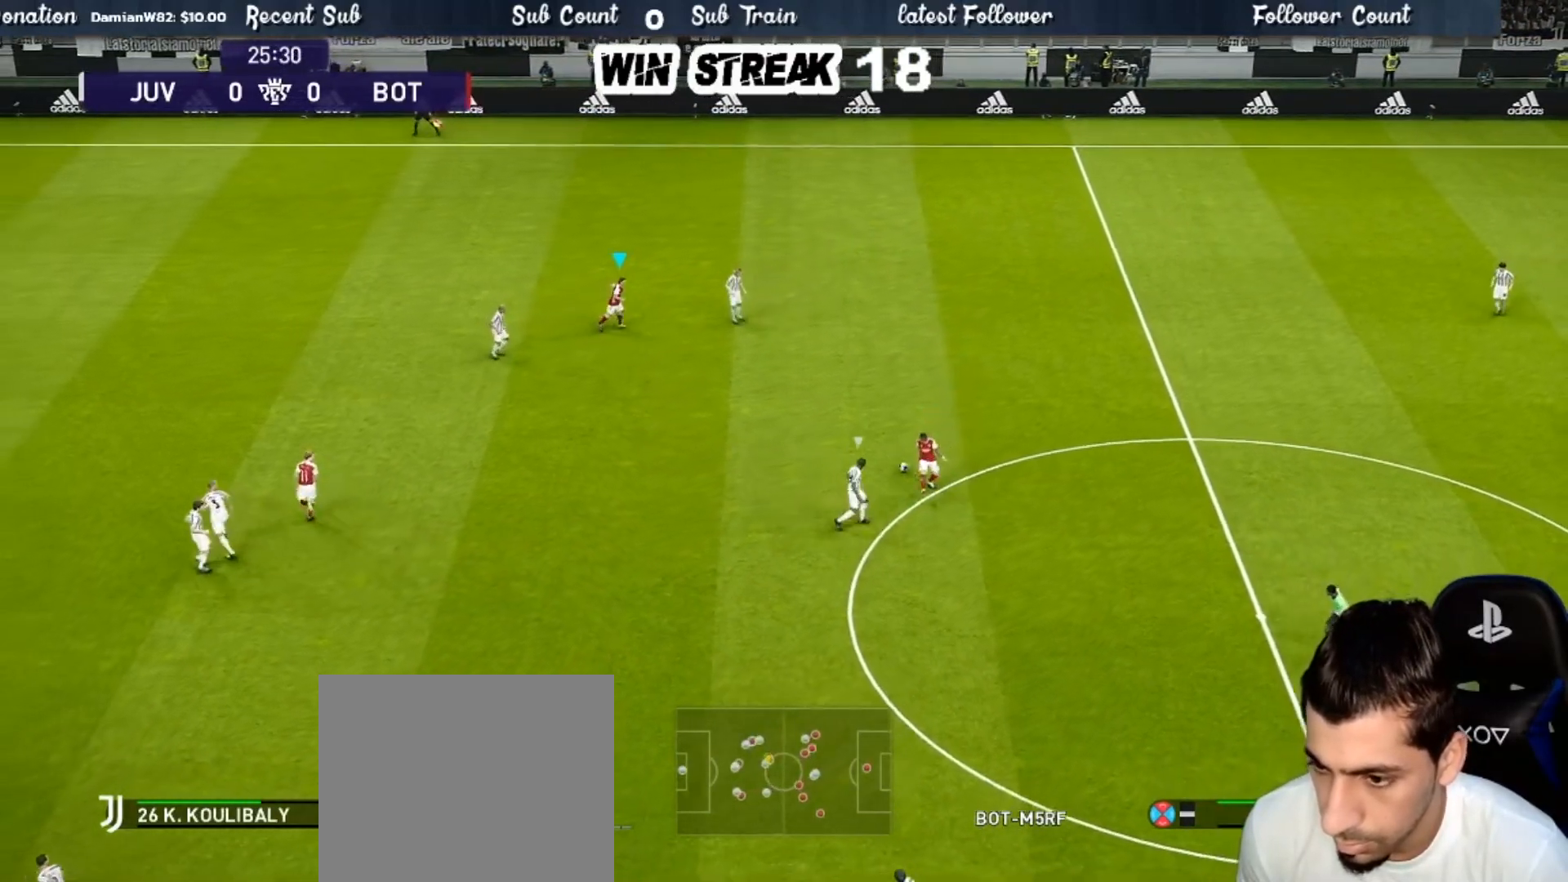
{"buttons": ["R1"], "left_stick": "down", "right_stick": "center", "events": [[17, "R1", "down"], [333, "left_stick", "down"]]}
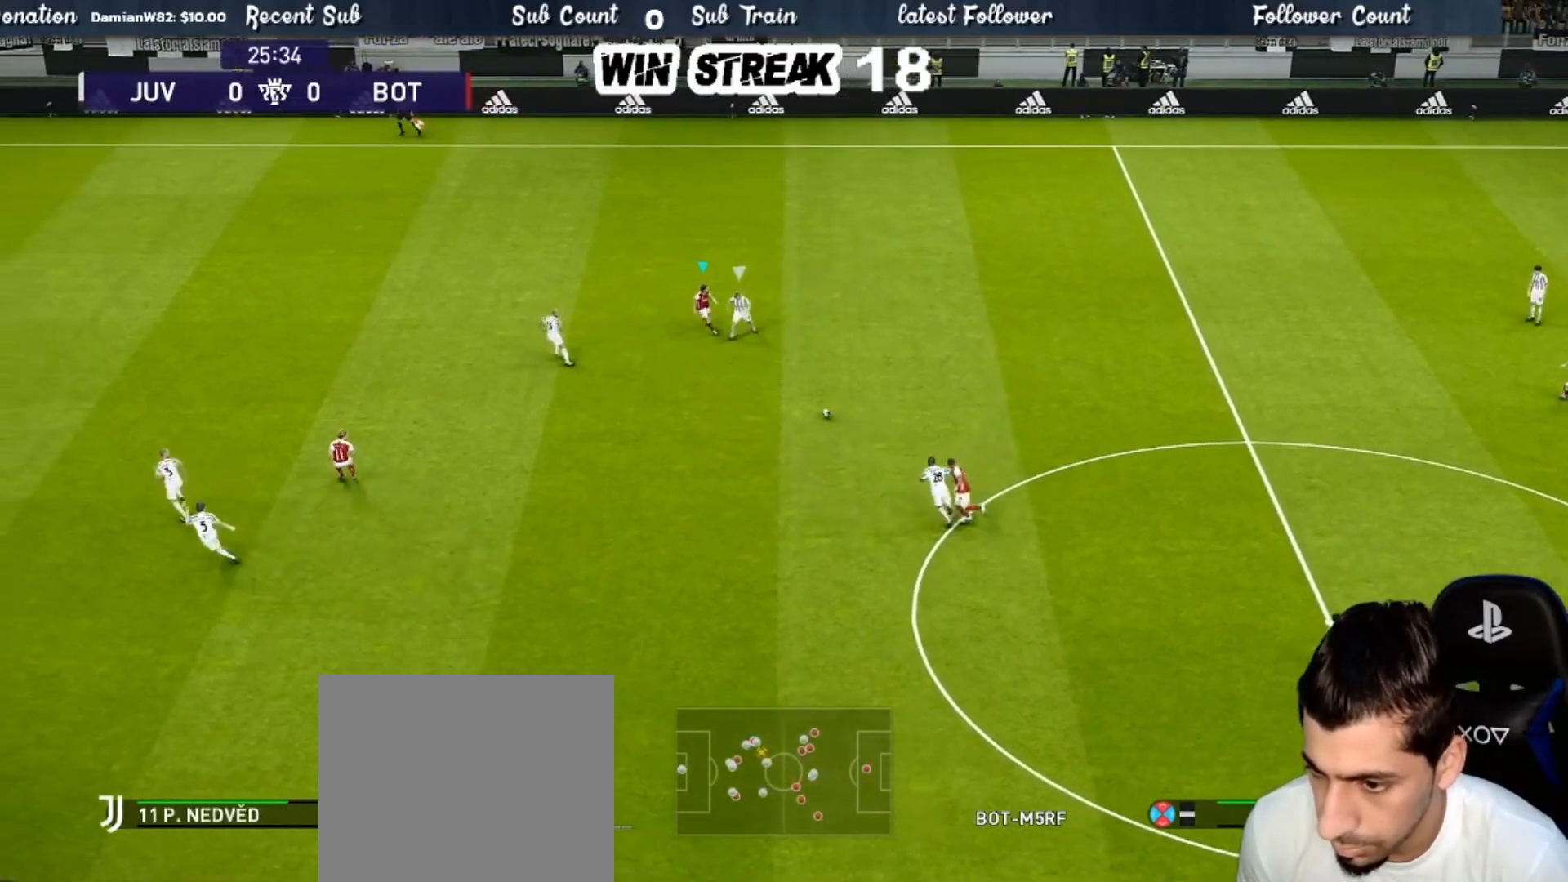
{"buttons": ["R1"], "left_stick": "down-right", "right_stick": "center", "events": [[83, "left_stick", "down-right"]]}
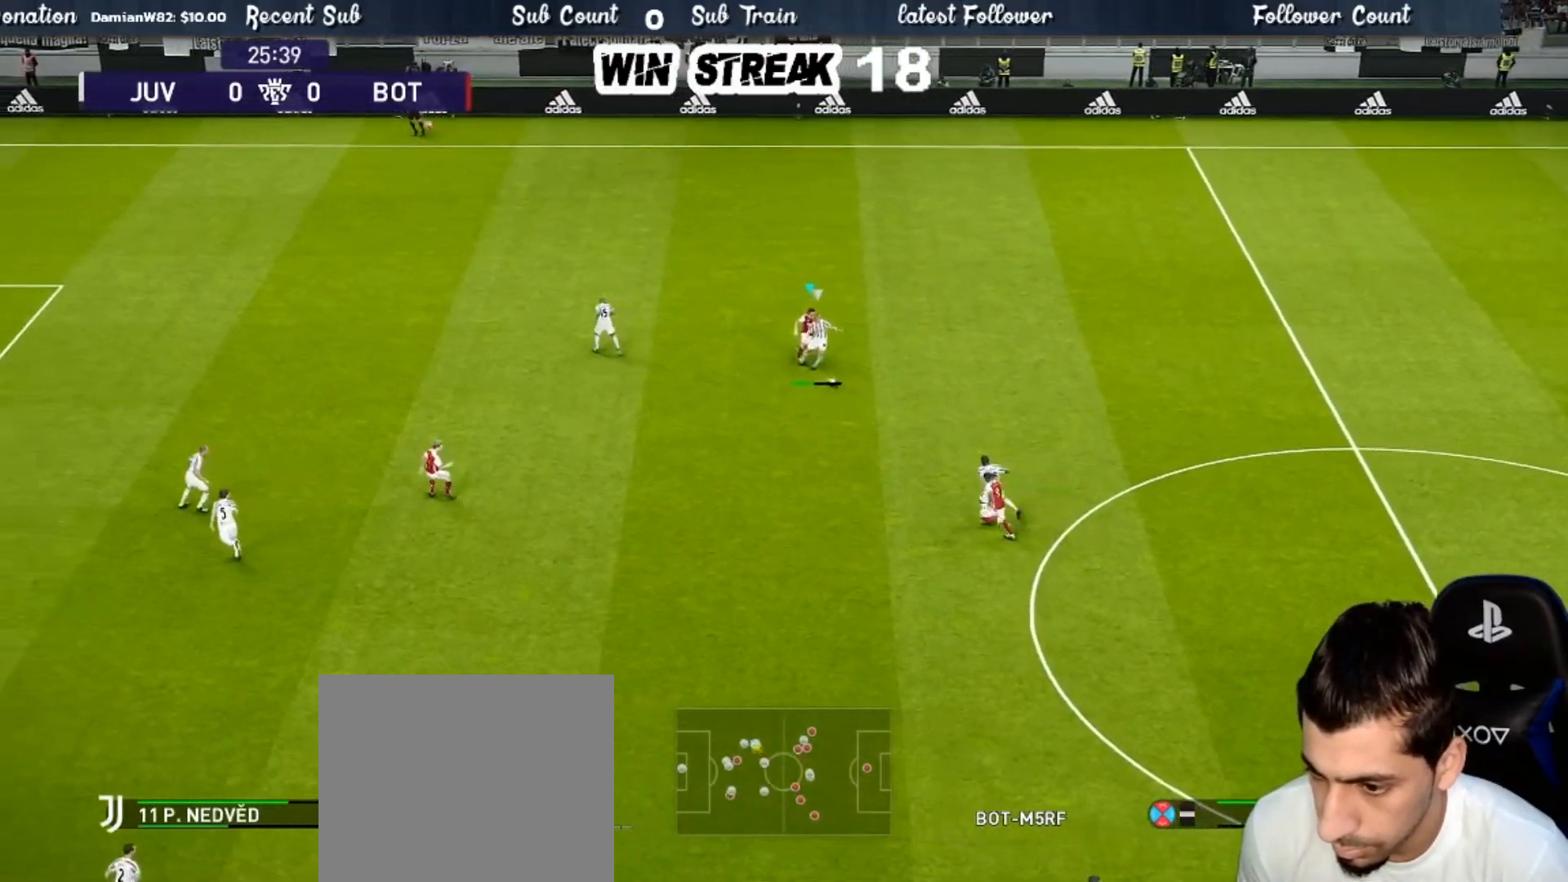
{"buttons": ["CROSS", "SQUARE", "L1", "R1"], "left_stick": "up-right", "right_stick": "center", "events": [[400, "SQUARE", "down"], [483, "CROSS", "down"], [483, "L1", "down"], [483, "left_stick", "up-right"]]}
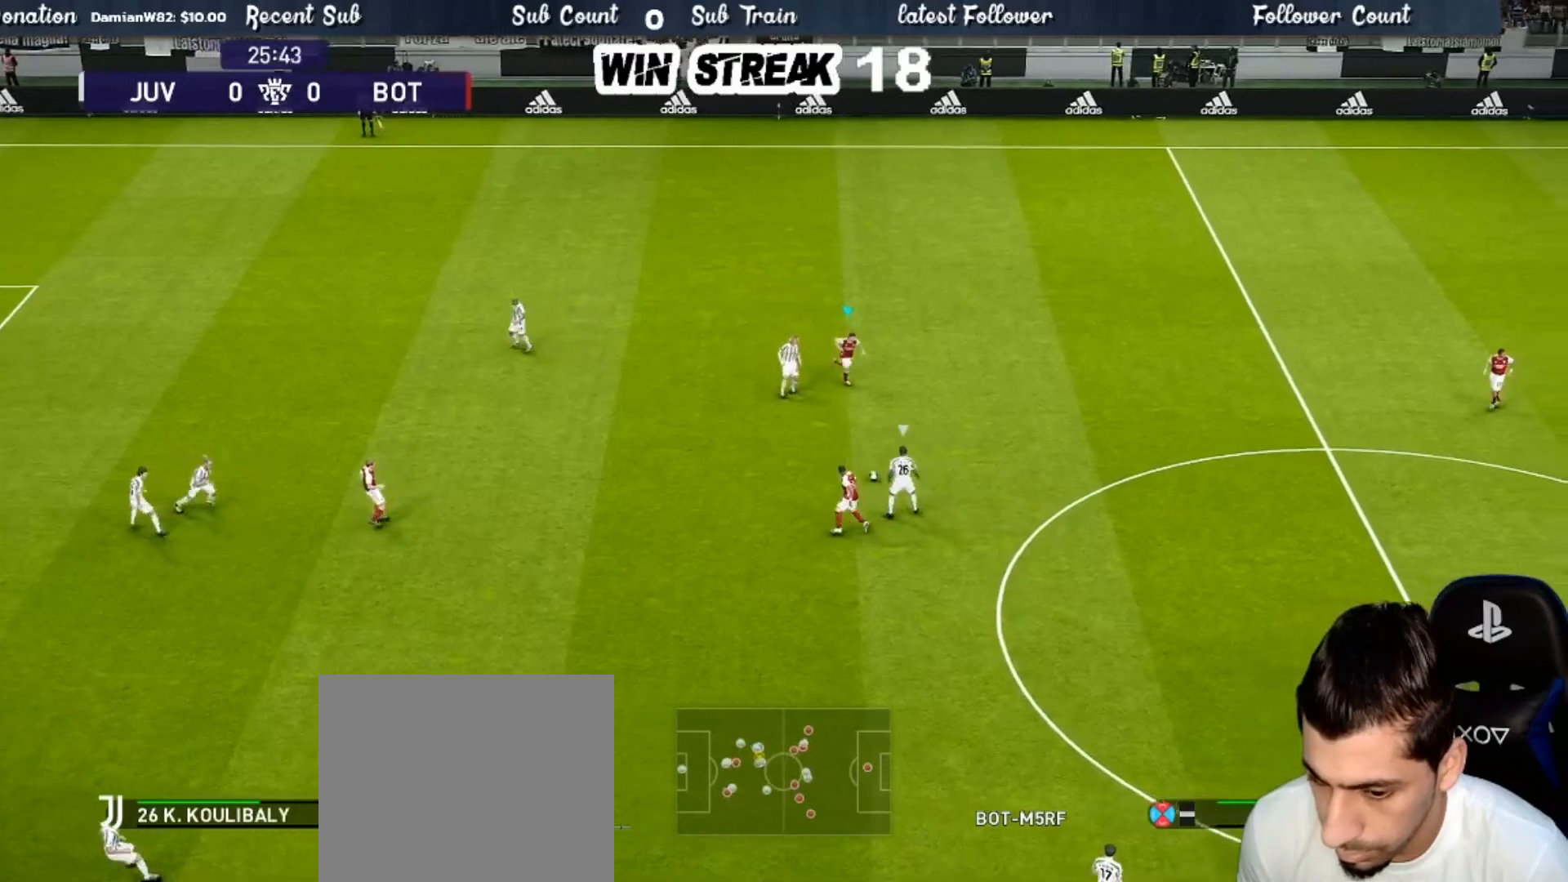
{"buttons": ["CROSS", "SQUARE", "R1"], "left_stick": "center", "right_stick": "center", "events": [[17, "left_stick", "up"], [117, "L1", "up"], [167, "left_stick", "right"], [483, "left_stick", "center"]]}
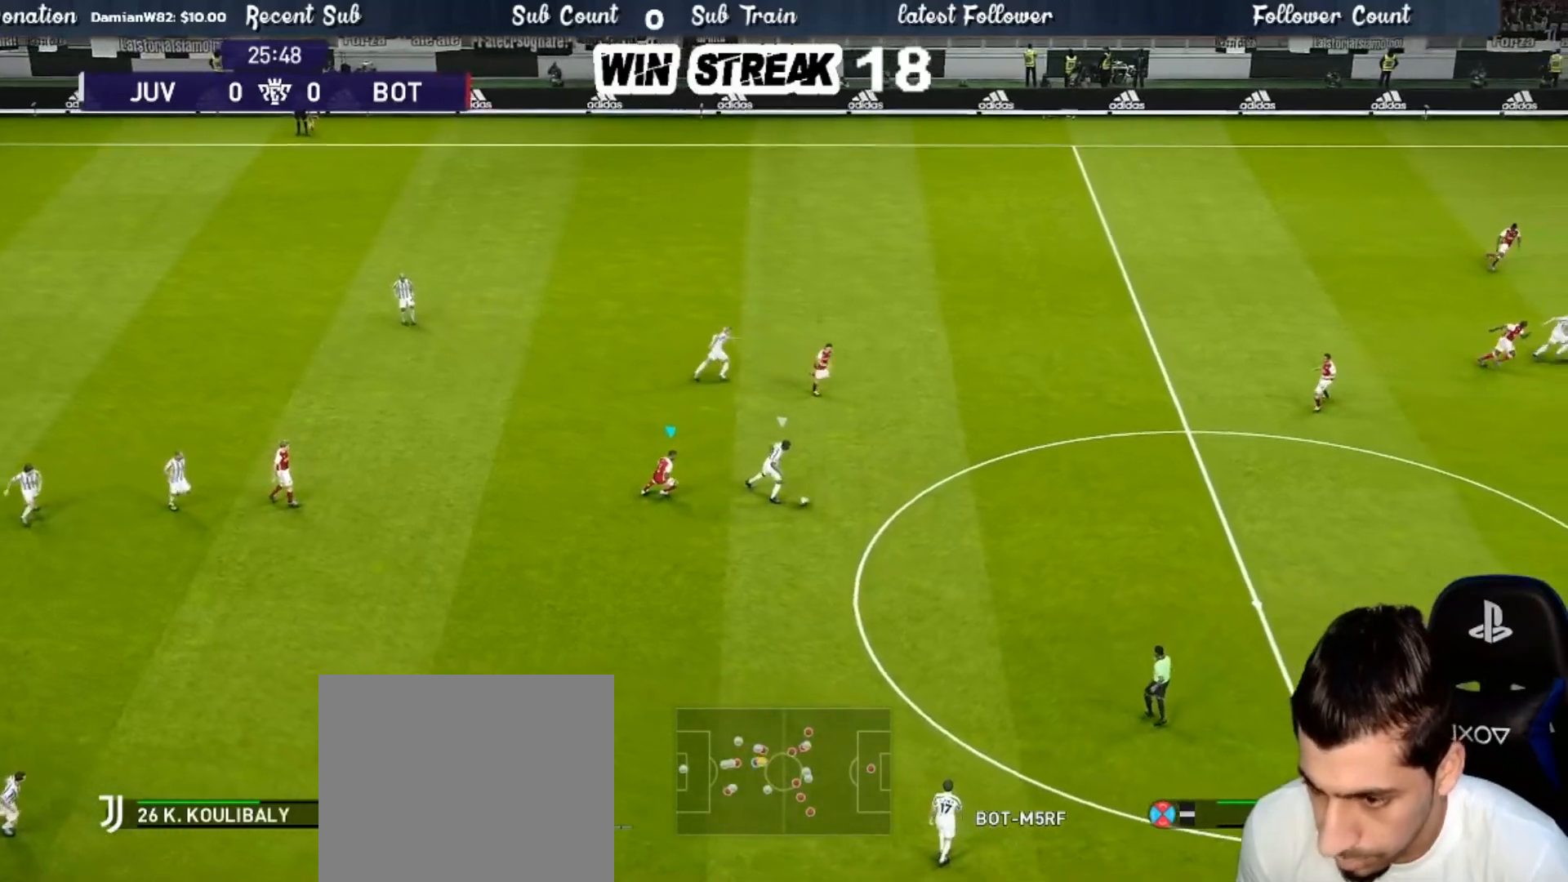
{"buttons": ["CROSS", "SQUARE", "L1", "R1"], "left_stick": "down-left", "right_stick": "center", "events": [[500, "L1", "down"], [500, "left_stick", "down-left"]]}
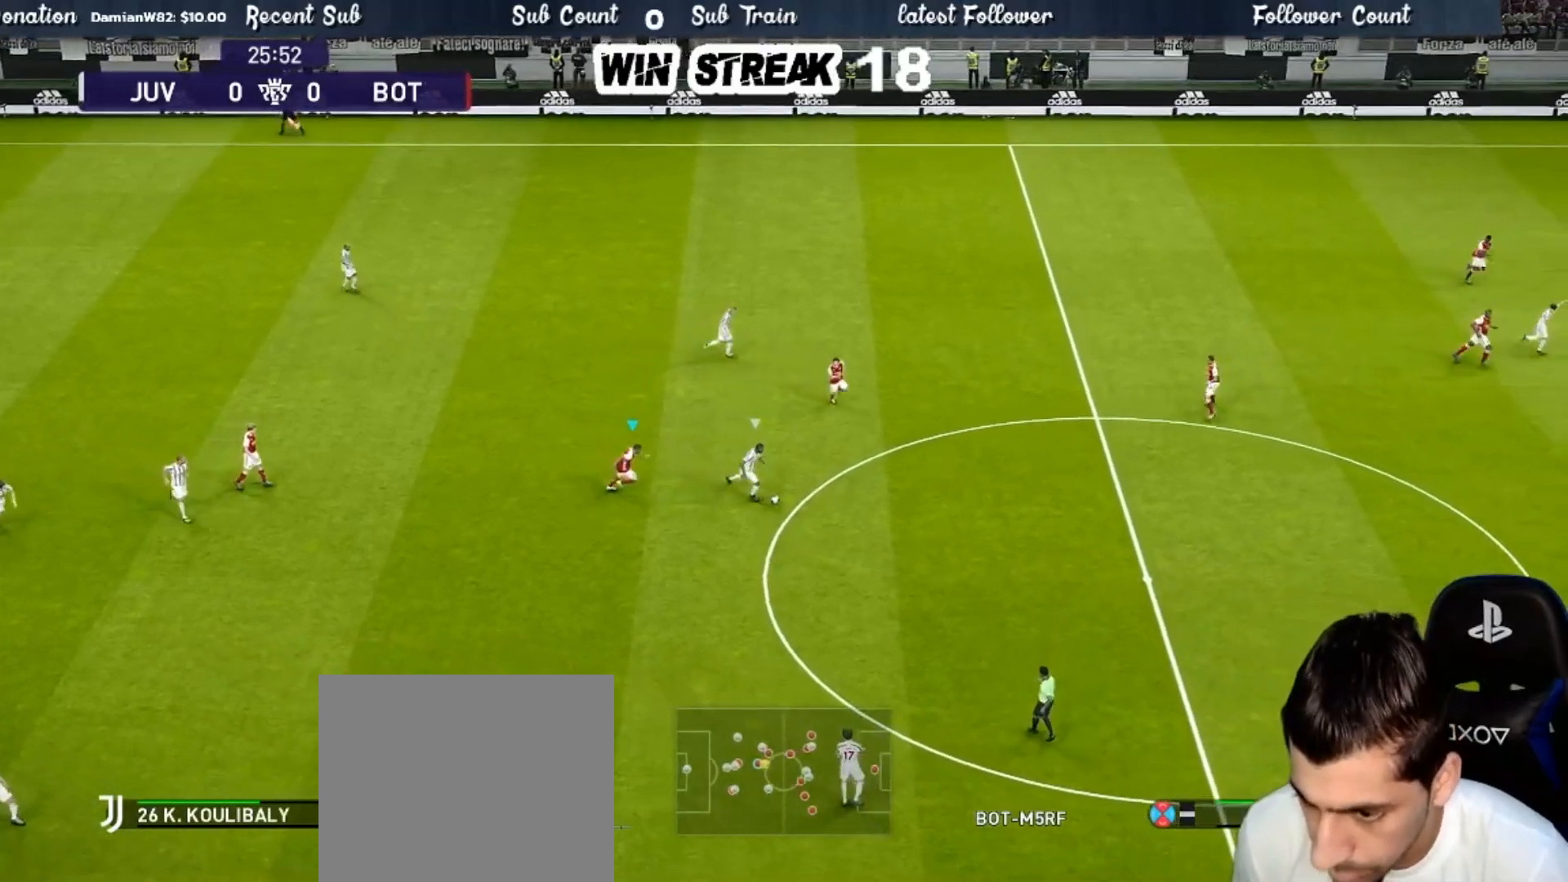
{"buttons": ["CROSS", "SQUARE", "R1"], "left_stick": "center", "right_stick": "center", "events": [[117, "L1", "up"], [183, "left_stick", "center"]]}
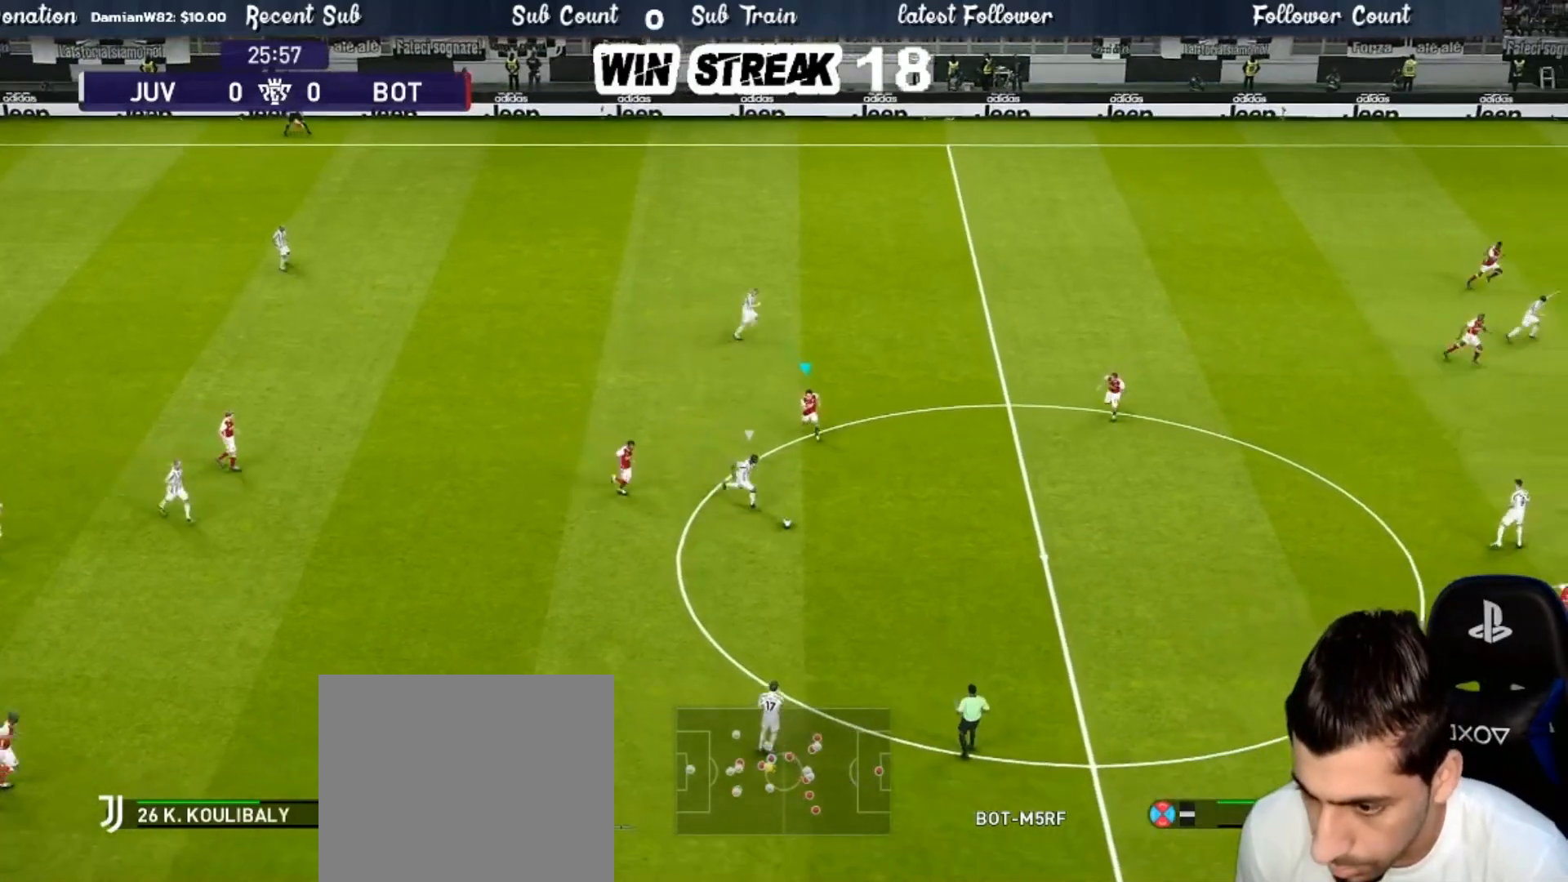
{"buttons": ["CROSS", "SQUARE", "R1"], "left_stick": "down", "right_stick": "center", "events": [[150, "left_stick", "down"]]}